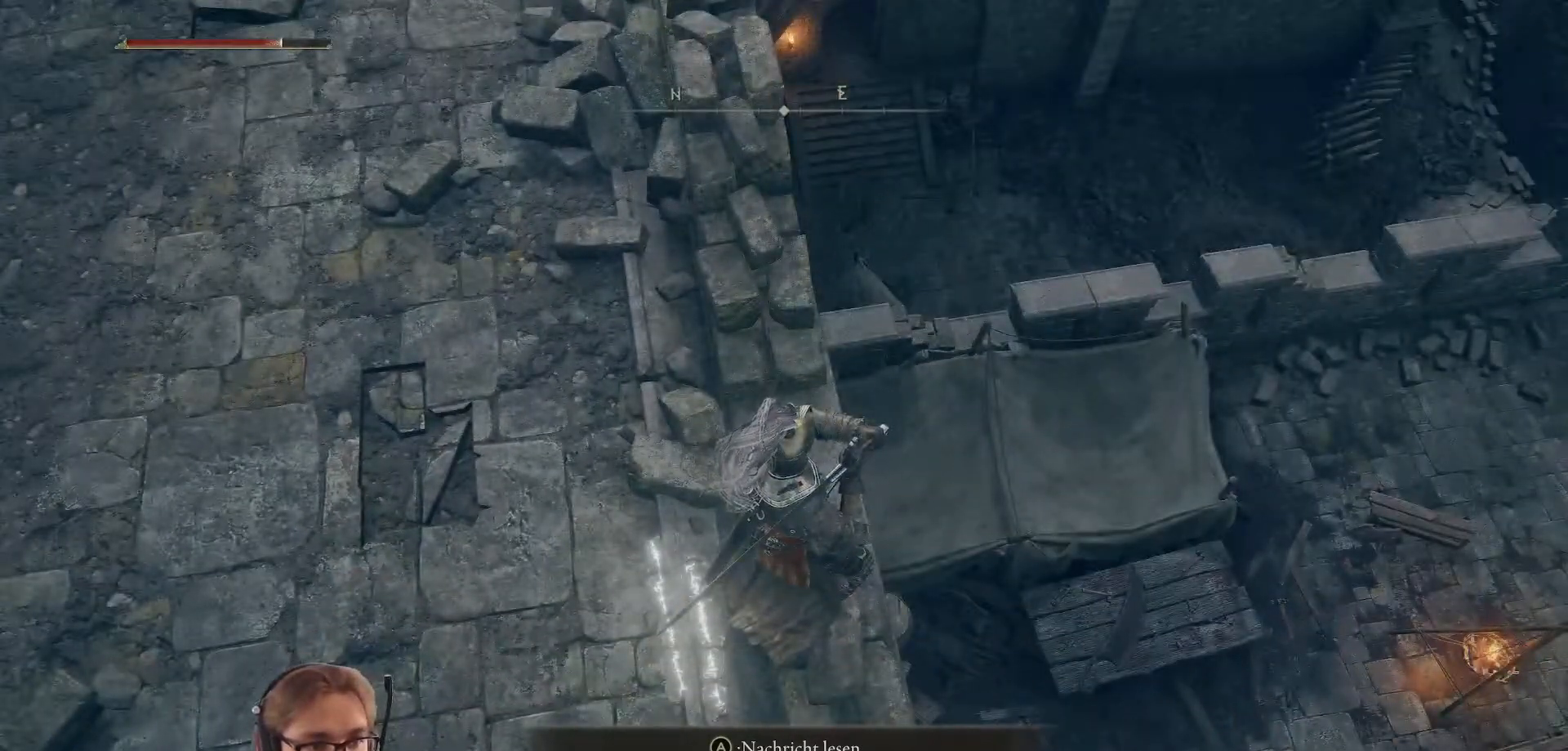
Gameplay with a controller (Xbox layout); each line is a JSON object with the inputs held at the frame after it. "events" lists button and stick changes between this image and that frame as [ms after this image, input, new state], when the widget could be followed in between.
{"buttons": [], "left_stick": "up", "right_stick": "center", "events": [[67, "left_stick", "up"]]}
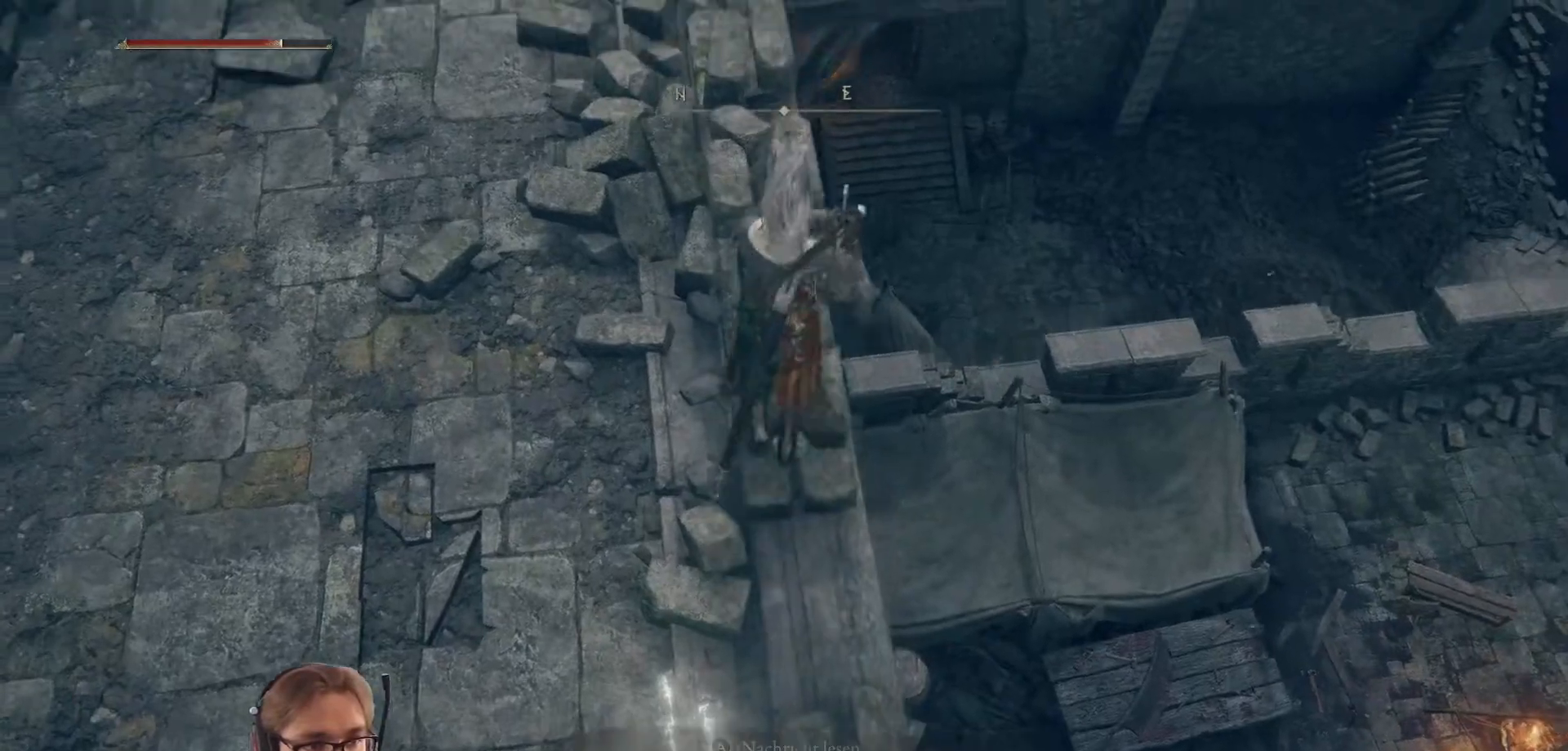
{"buttons": [], "left_stick": "up", "right_stick": "down", "events": [[417, "right_stick", "down"]]}
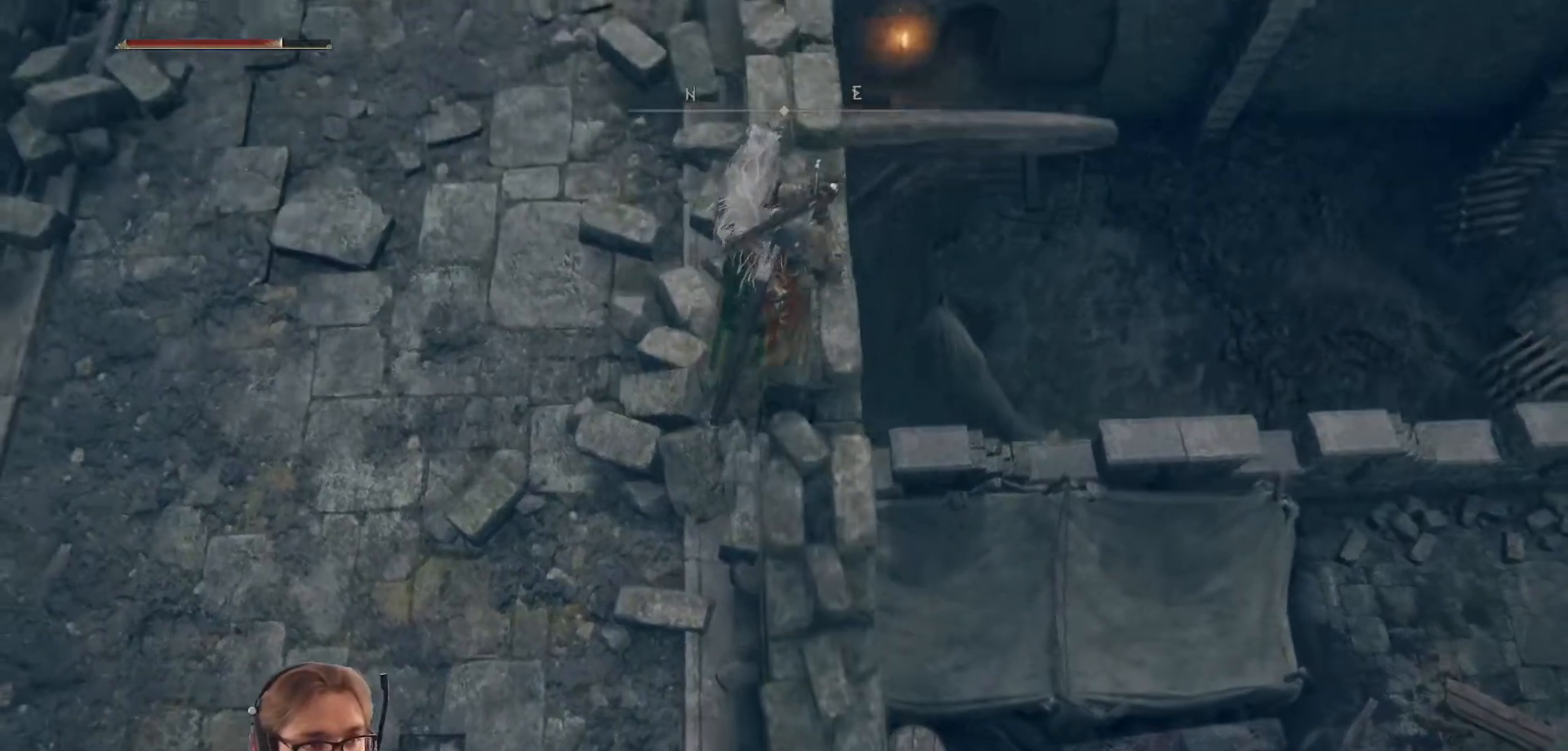
{"buttons": [], "left_stick": "center", "right_stick": "center", "events": [[183, "left_stick", "center"], [233, "right_stick", "center"]]}
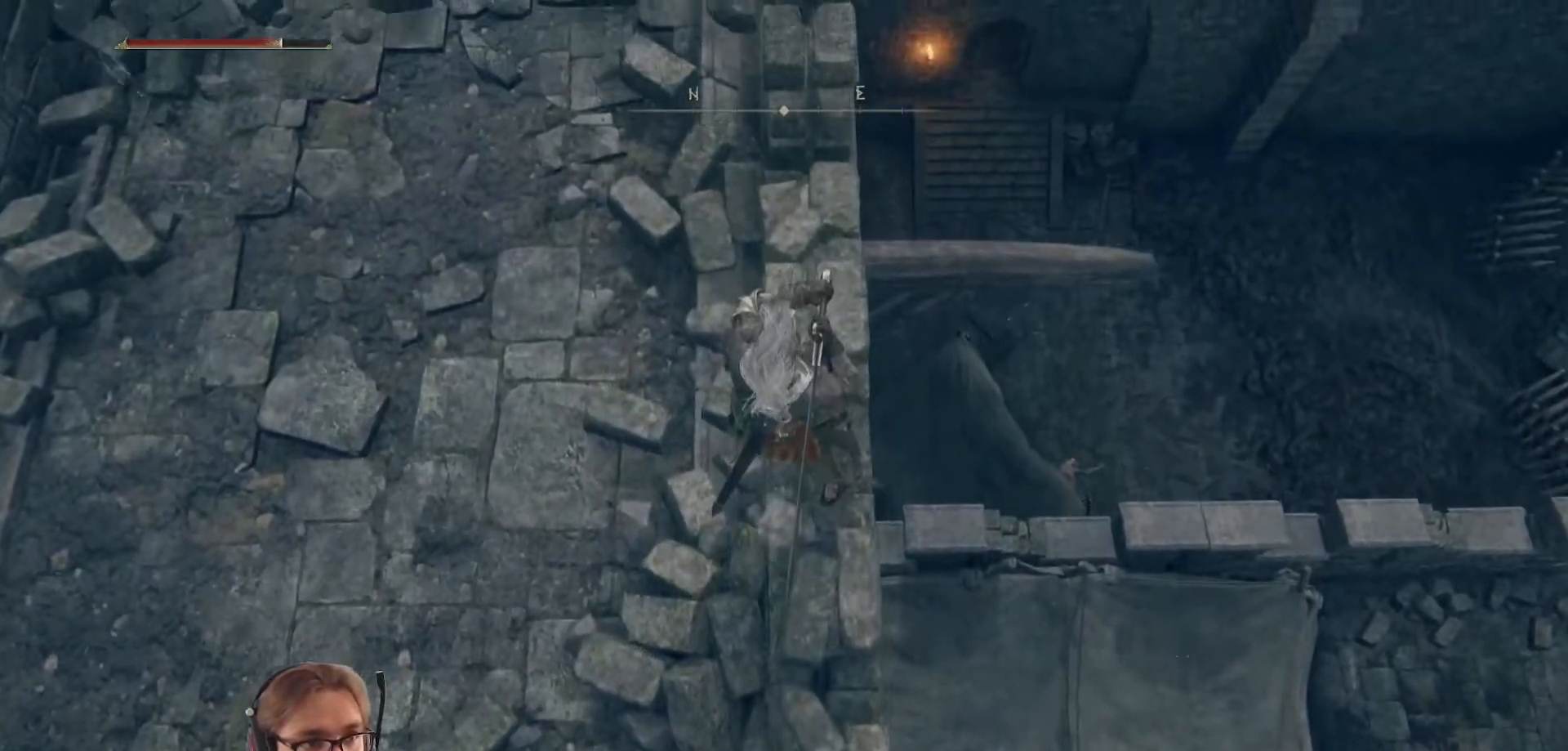
{"buttons": [], "left_stick": "up", "right_stick": "center", "events": [[133, "right_stick", "down-right"], [250, "left_stick", "up"], [350, "right_stick", "center"]]}
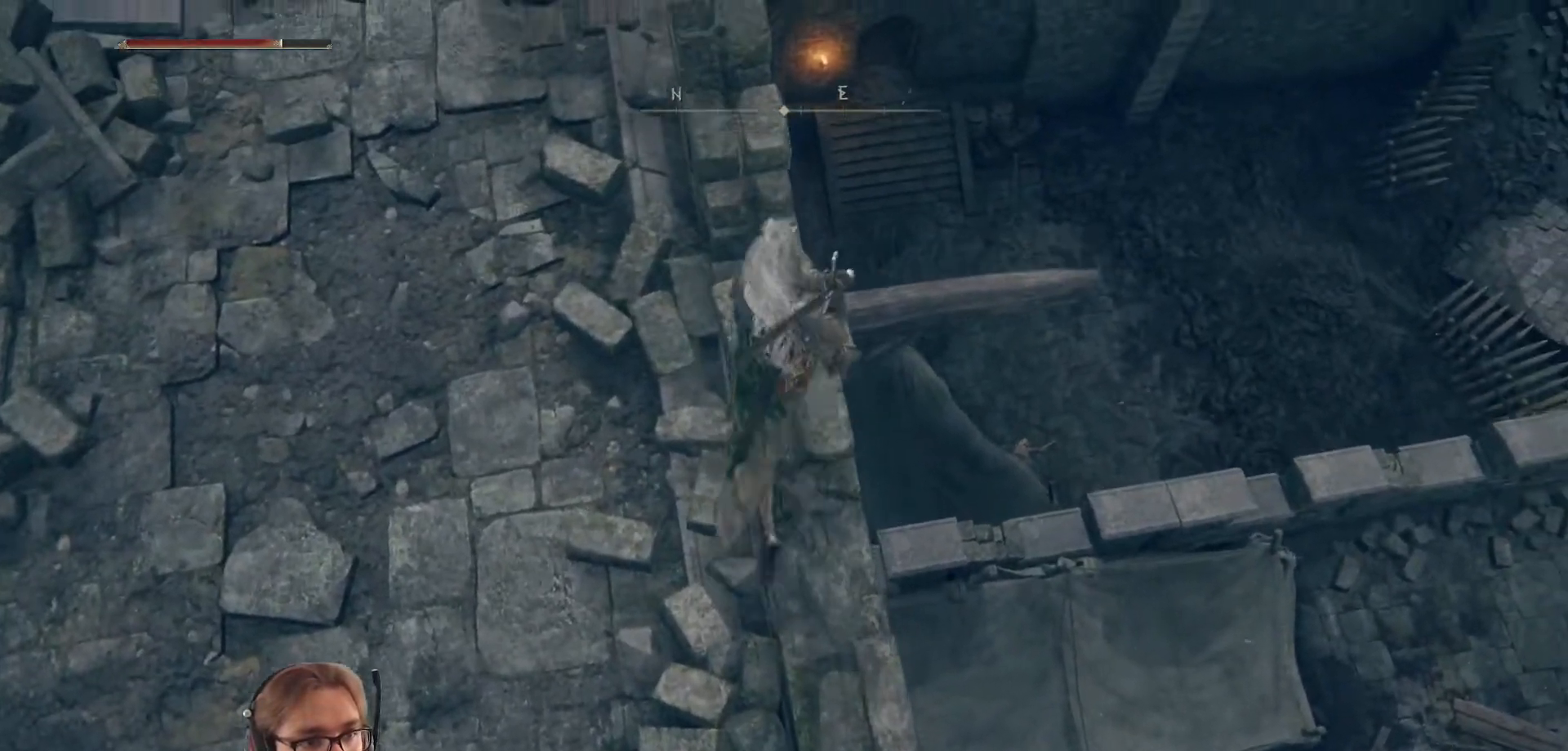
{"buttons": [], "left_stick": "center", "right_stick": "down-right", "events": [[67, "left_stick", "center"], [283, "right_stick", "down-right"]]}
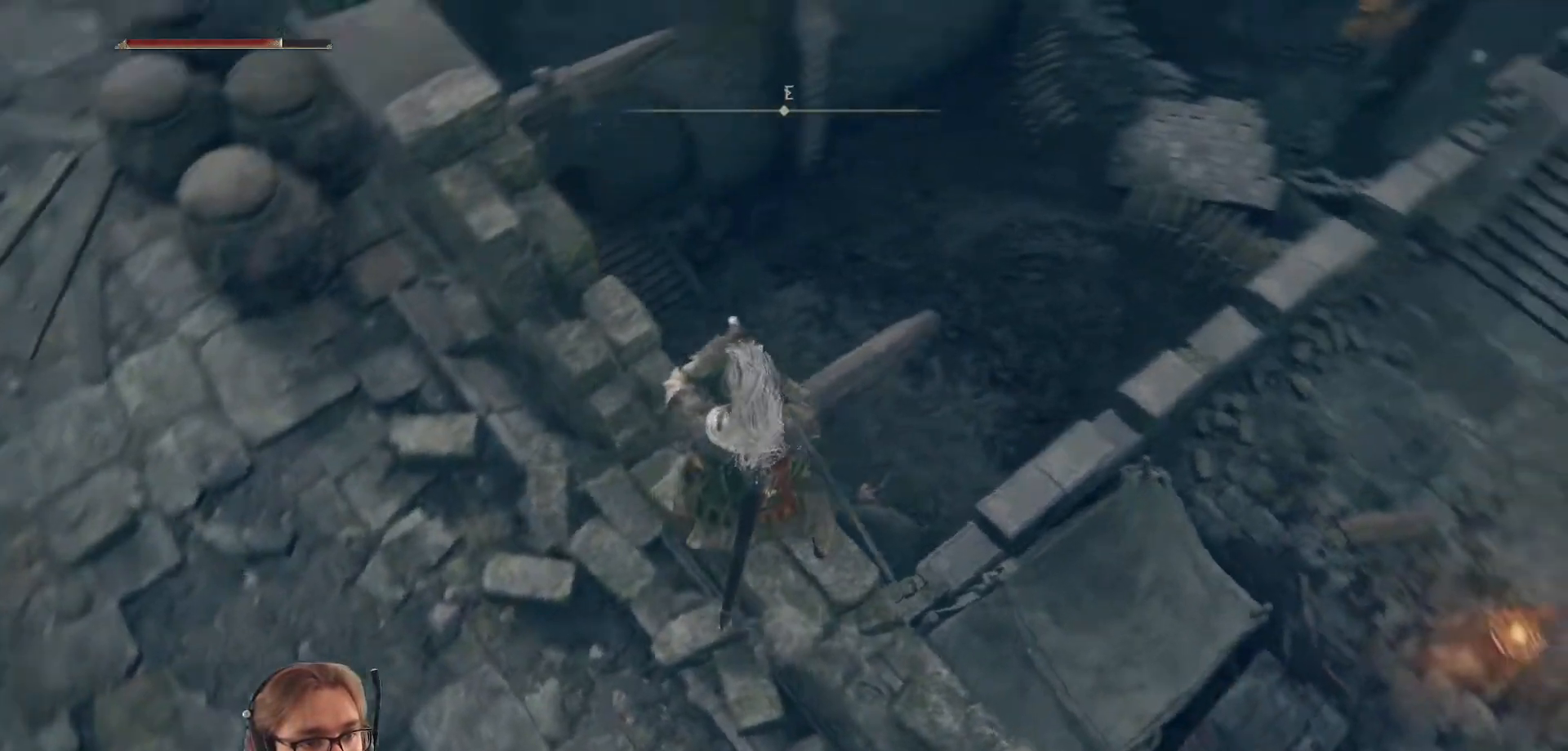
{"buttons": [], "left_stick": "center", "right_stick": "center", "events": [[217, "left_stick", "left"], [233, "right_stick", "center"], [417, "left_stick", "center"]]}
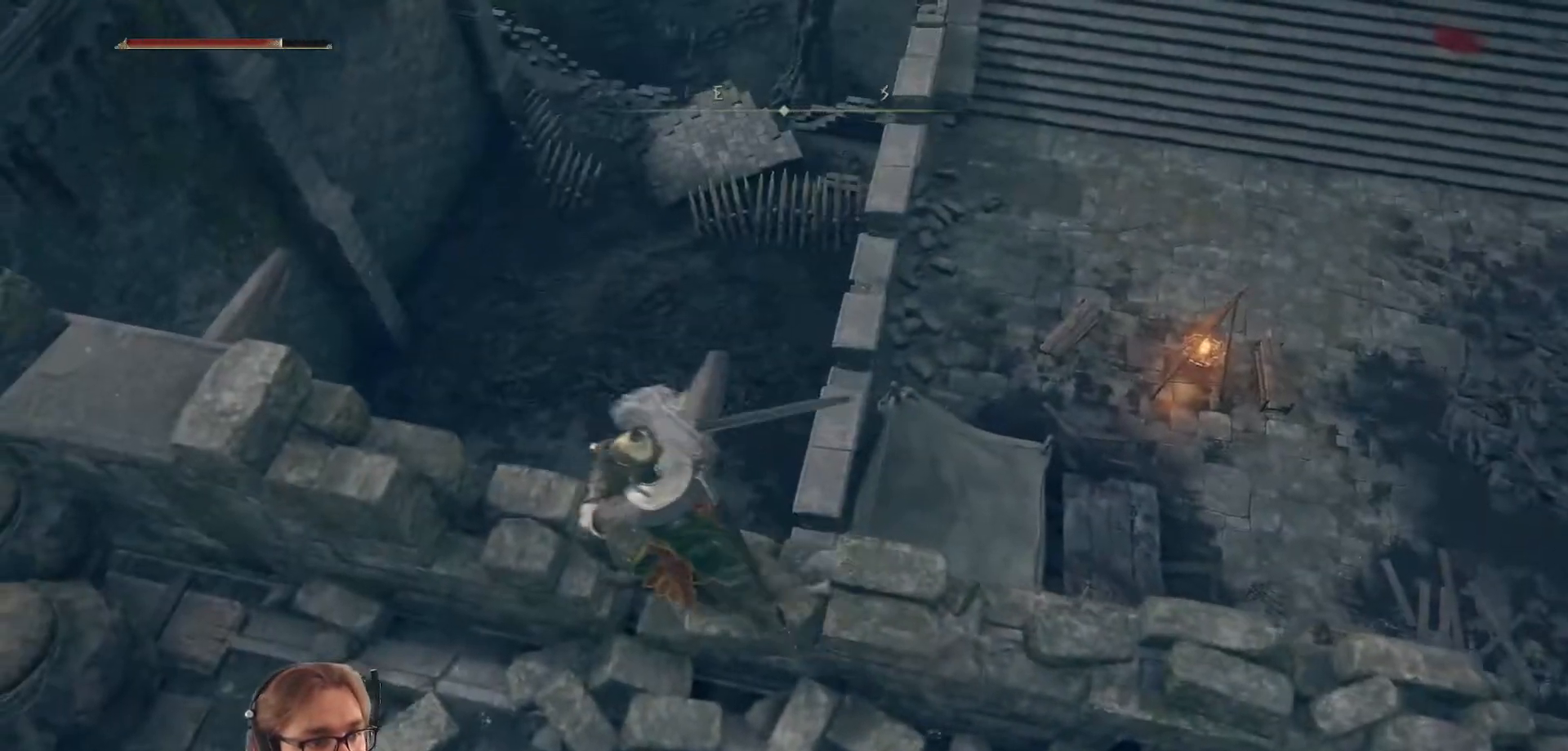
{"buttons": [], "left_stick": "center", "right_stick": "center", "events": [[217, "right_stick", "right"], [350, "left_stick", "left"], [467, "right_stick", "center"], [483, "left_stick", "center"]]}
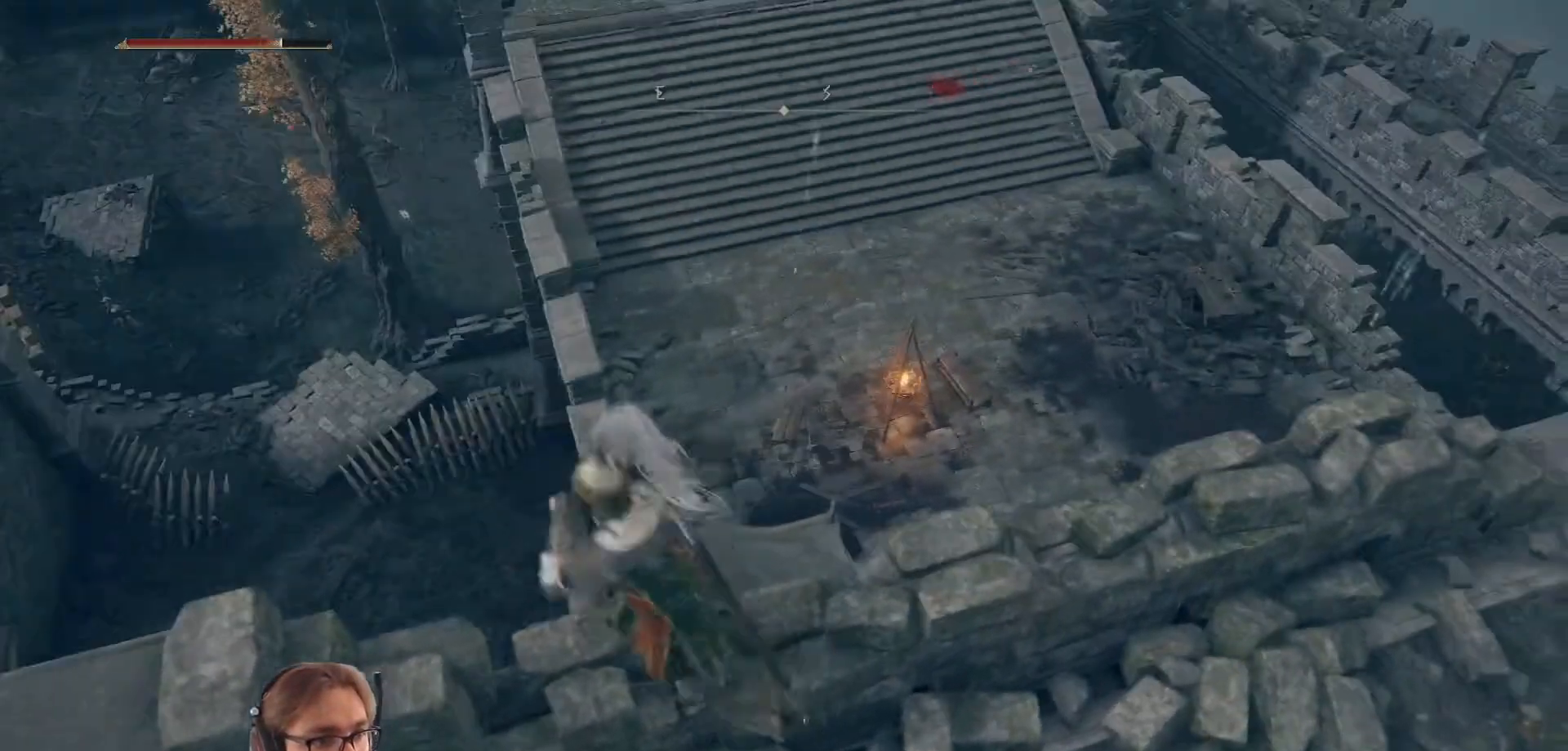
{"buttons": [], "left_stick": "center", "right_stick": "down", "events": [[417, "right_stick", "down"]]}
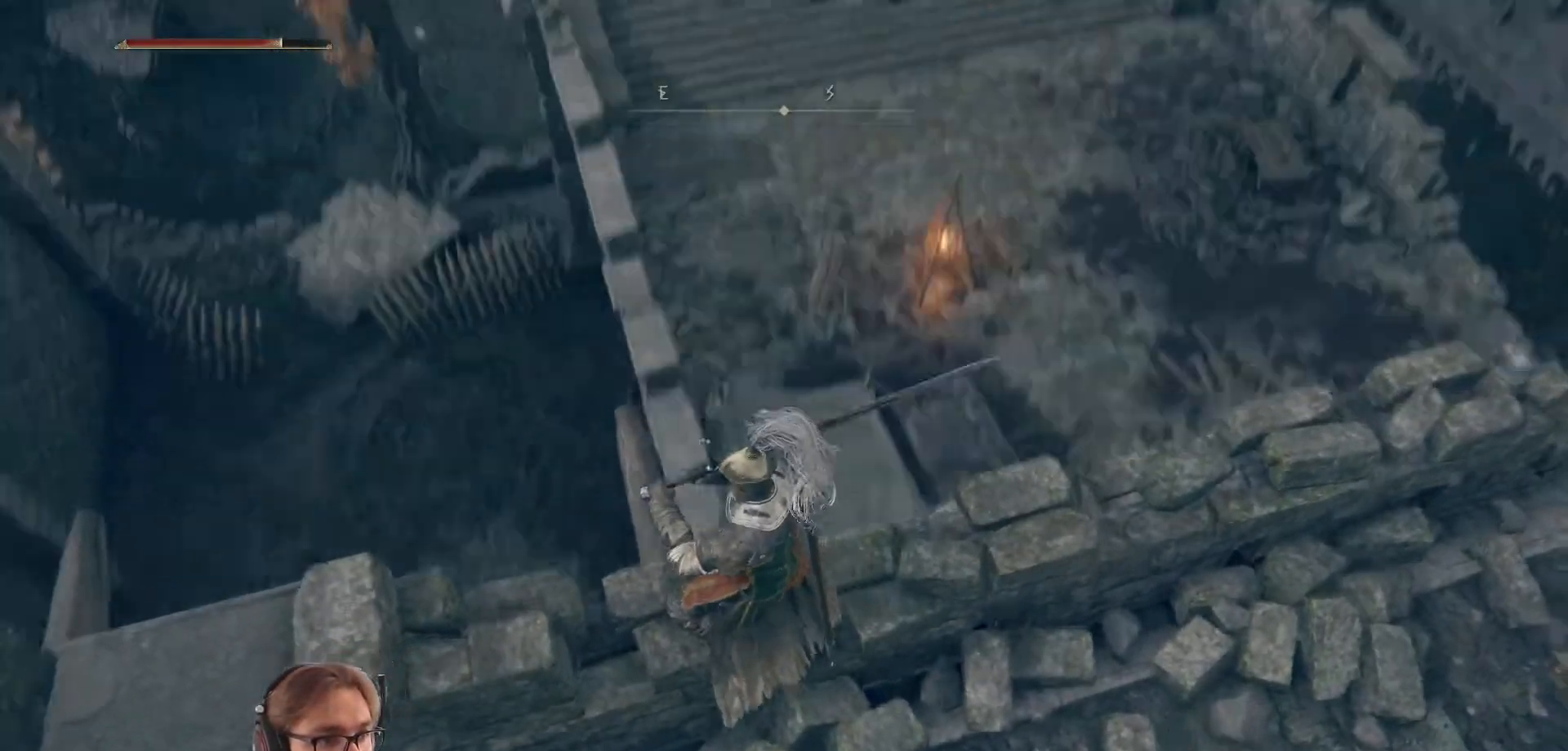
{"buttons": [], "left_stick": "up", "right_stick": "center", "events": [[233, "right_stick", "center"], [400, "left_stick", "up"]]}
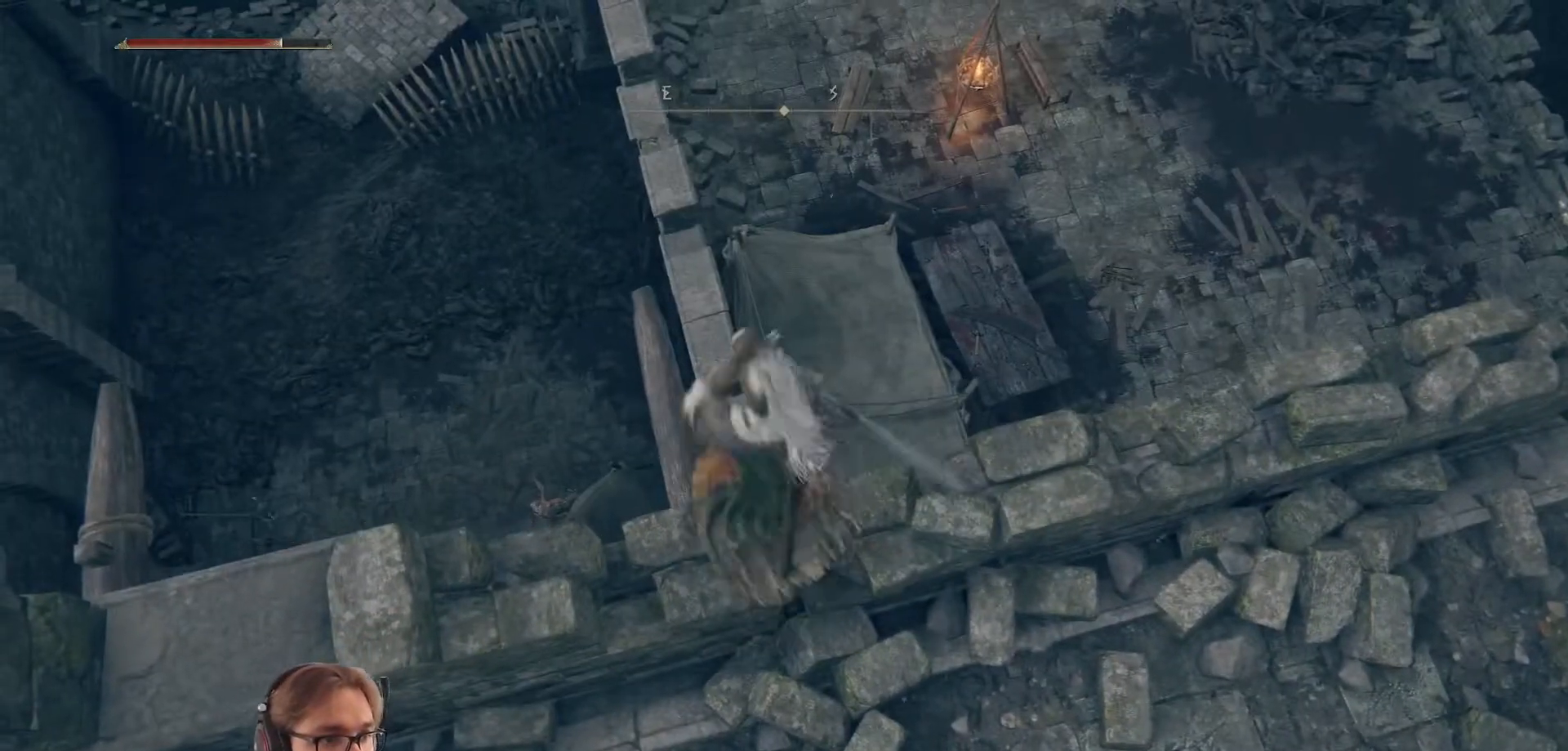
{"buttons": [], "left_stick": "left", "right_stick": "center", "events": [[33, "left_stick", "center"], [467, "left_stick", "left"]]}
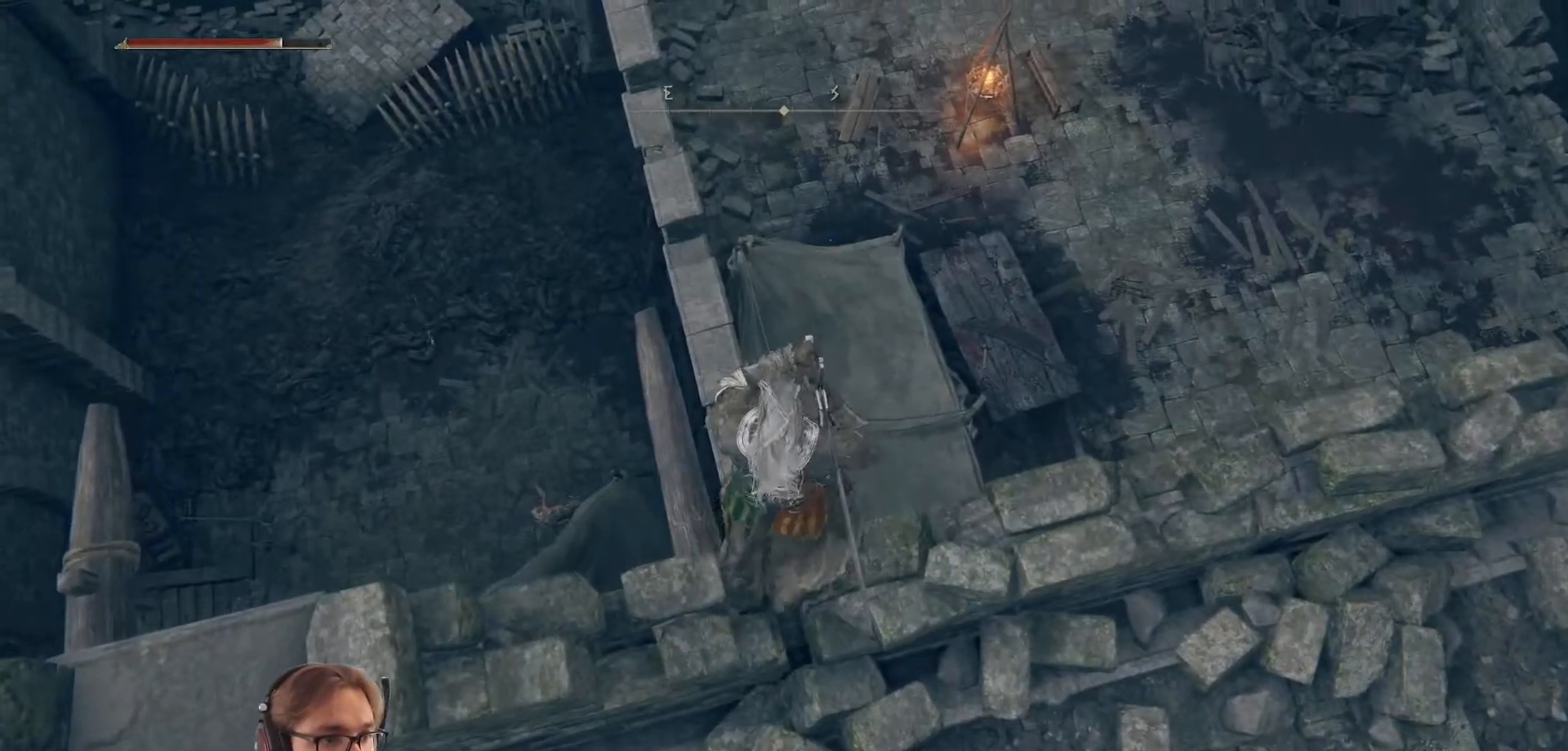
{"buttons": [], "left_stick": "center", "right_stick": "center", "events": [[83, "left_stick", "center"]]}
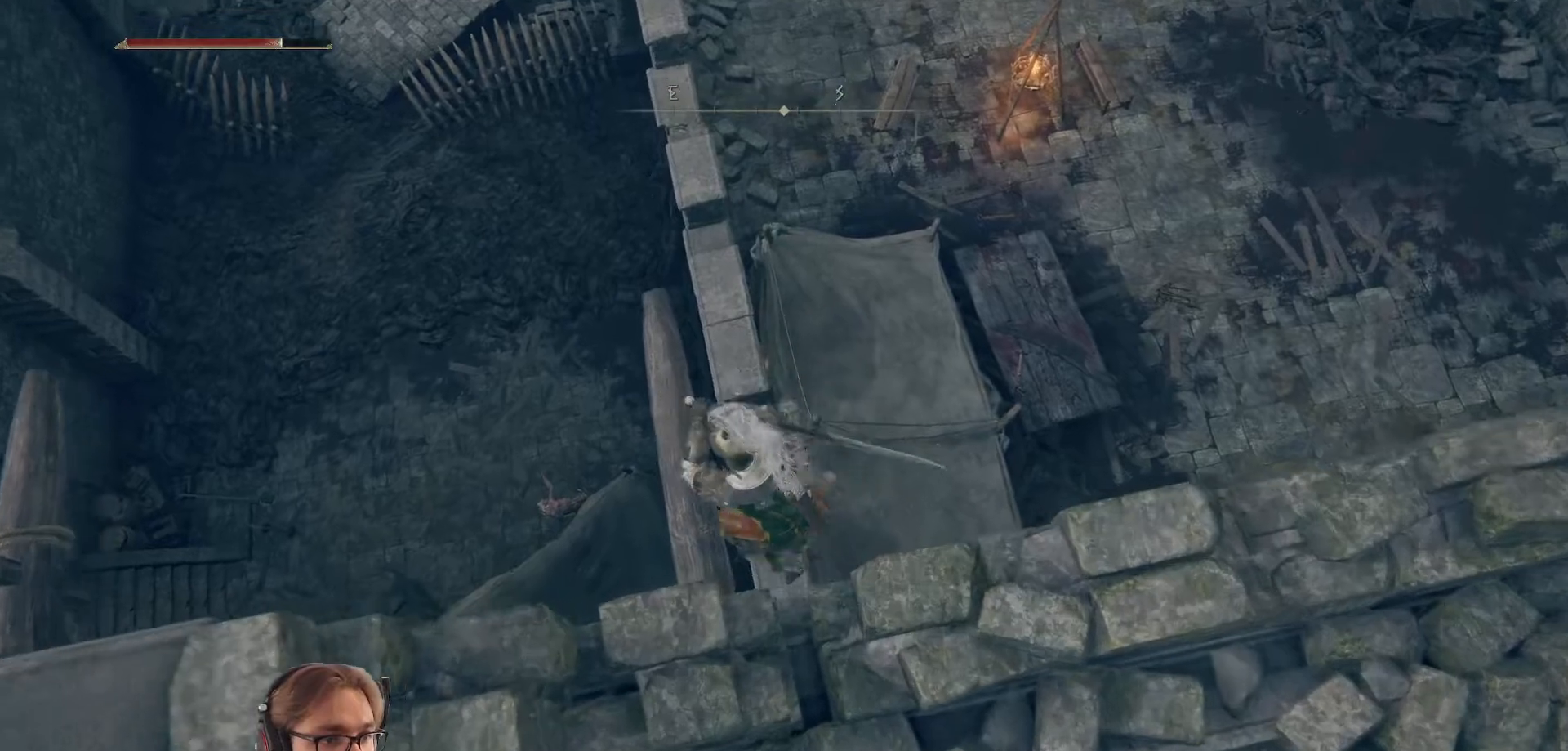
{"buttons": [], "left_stick": "center", "right_stick": "center", "events": []}
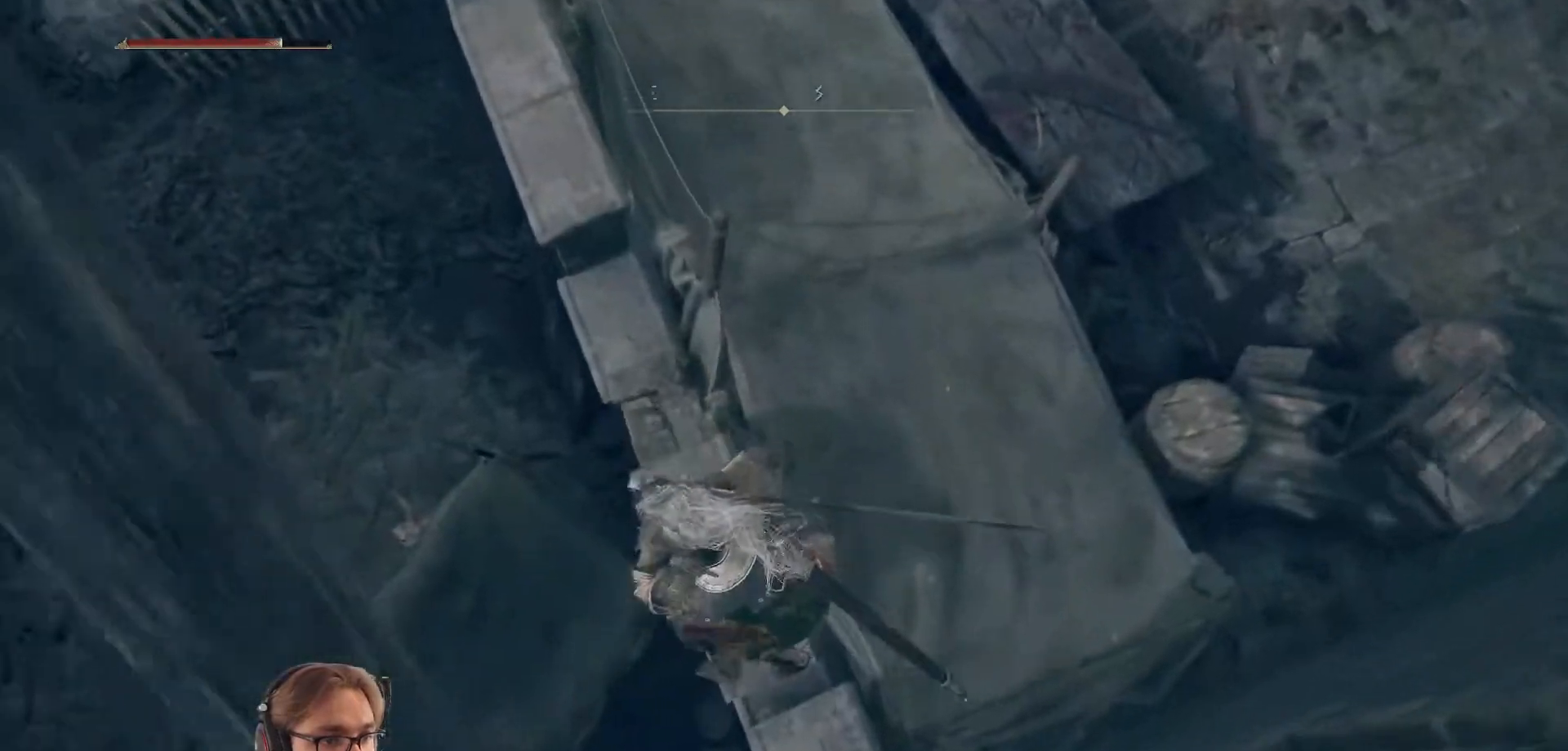
{"buttons": [], "left_stick": "center", "right_stick": "center", "events": []}
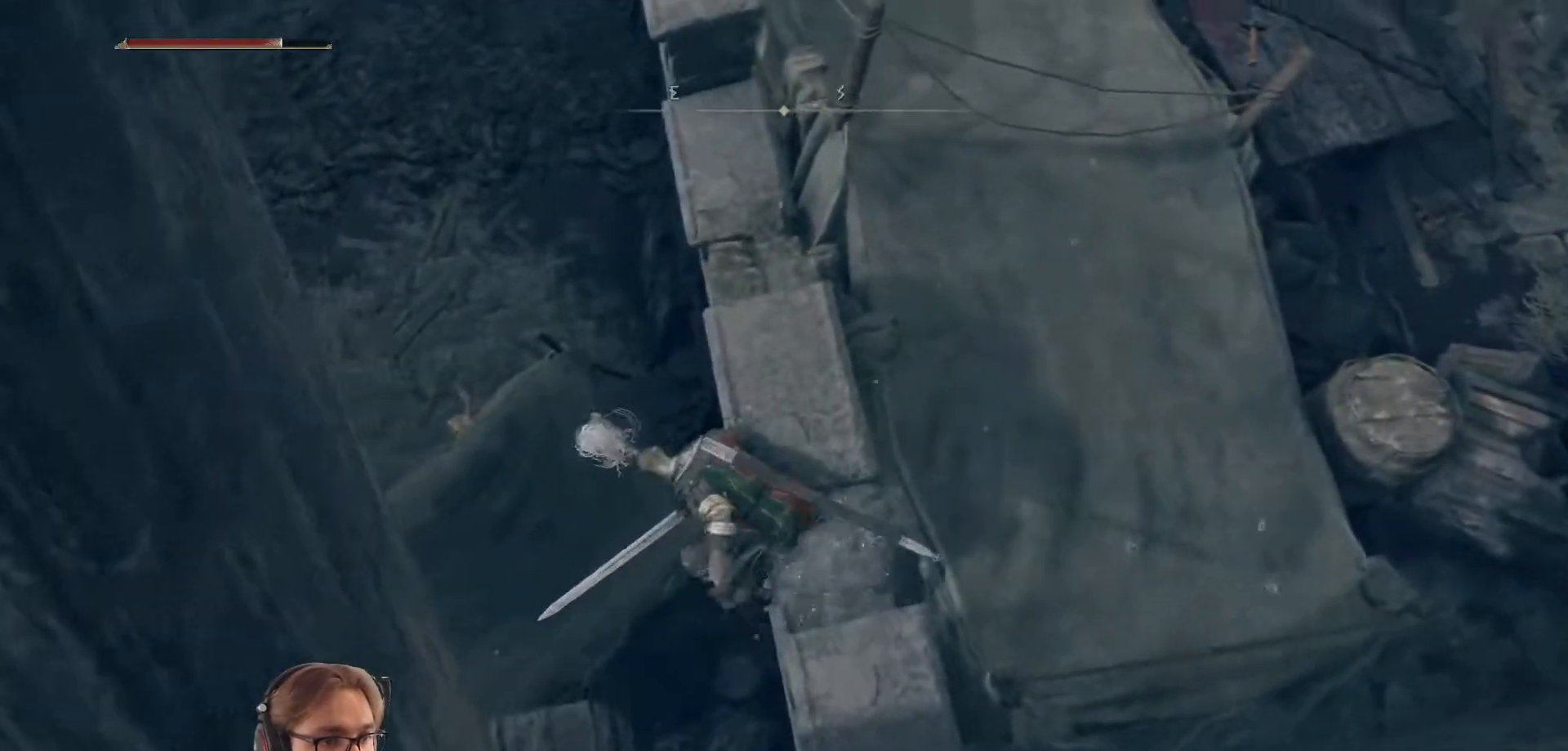
{"buttons": [], "left_stick": "up-right", "right_stick": "center", "events": [[33, "left_stick", "up-right"], [50, "right_stick", "right"], [217, "right_stick", "center"], [383, "B", "down"], [483, "B", "up"]]}
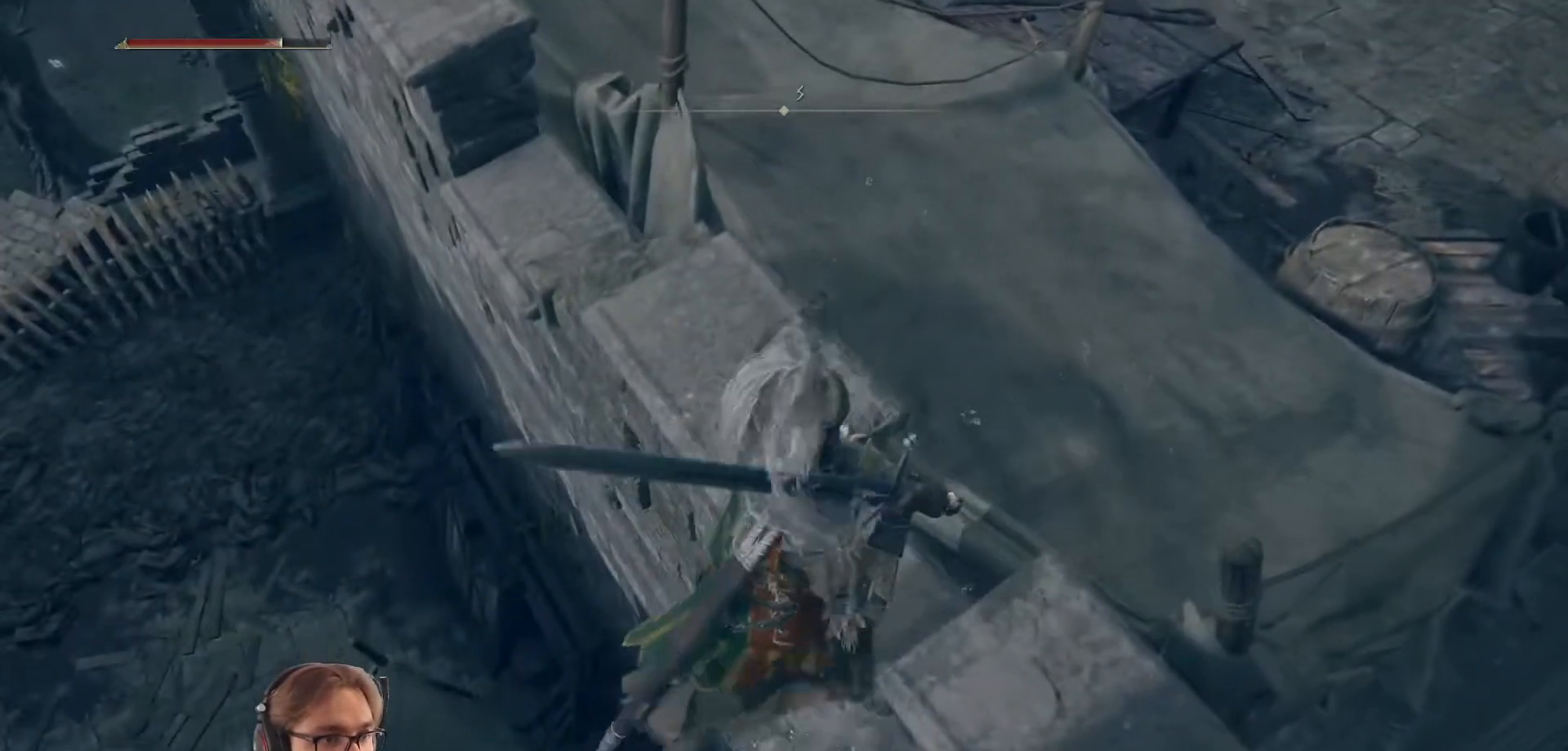
{"buttons": [], "left_stick": "up-right", "right_stick": "center", "events": []}
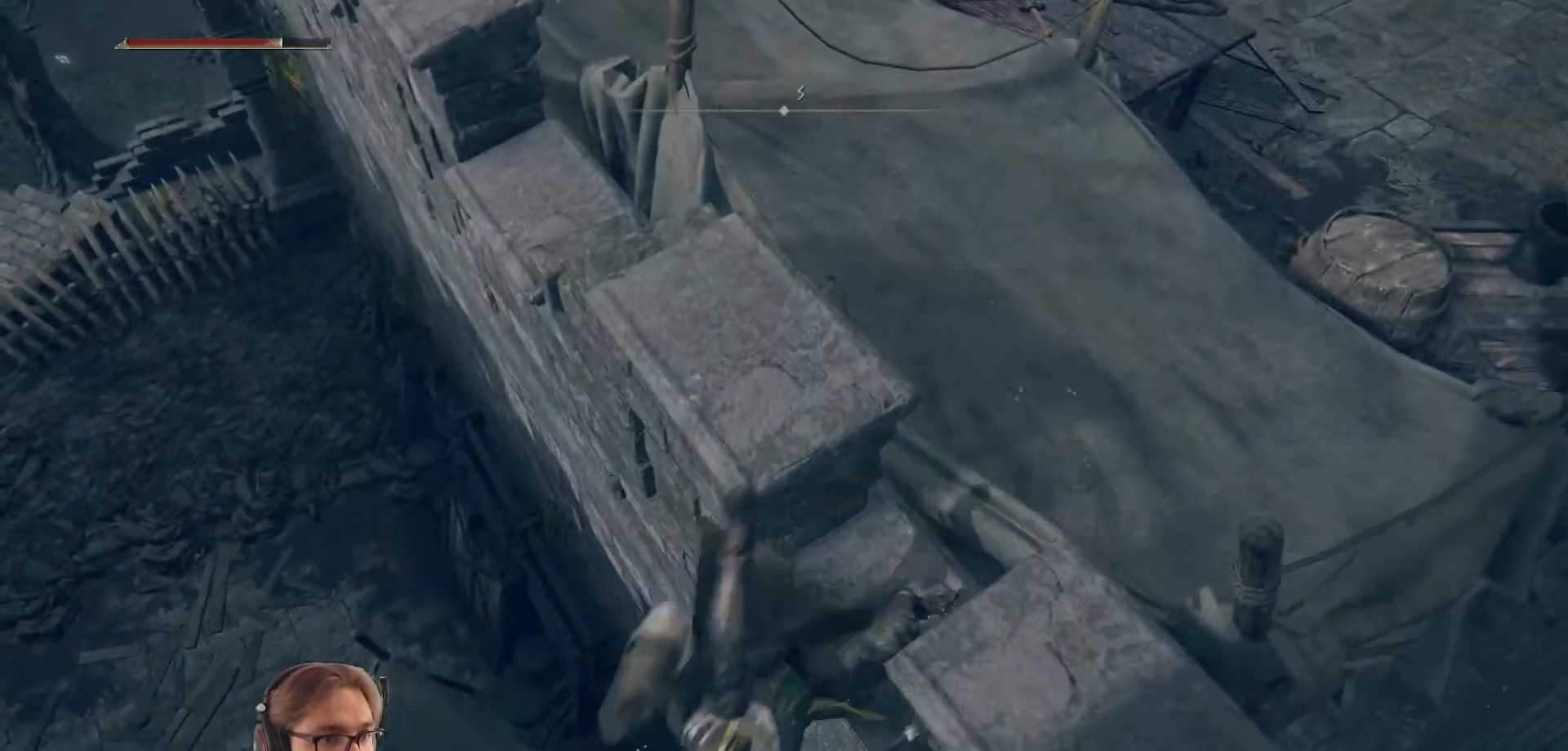
{"buttons": [], "left_stick": "up-right", "right_stick": "center", "events": [[167, "B", "down"], [300, "B", "up"]]}
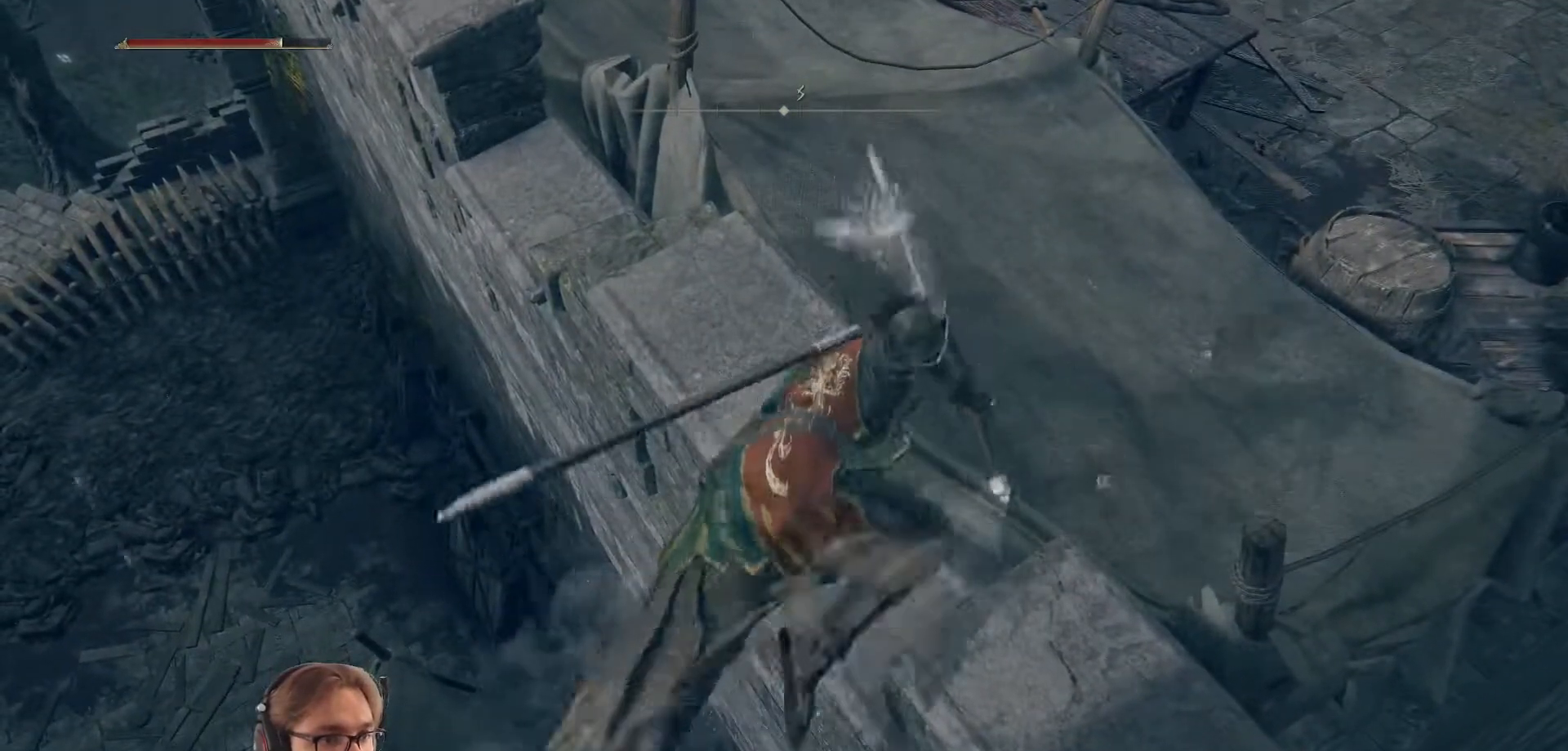
{"buttons": [], "left_stick": "up-right", "right_stick": "center", "events": [[200, "right_stick", "right"], [467, "right_stick", "center"]]}
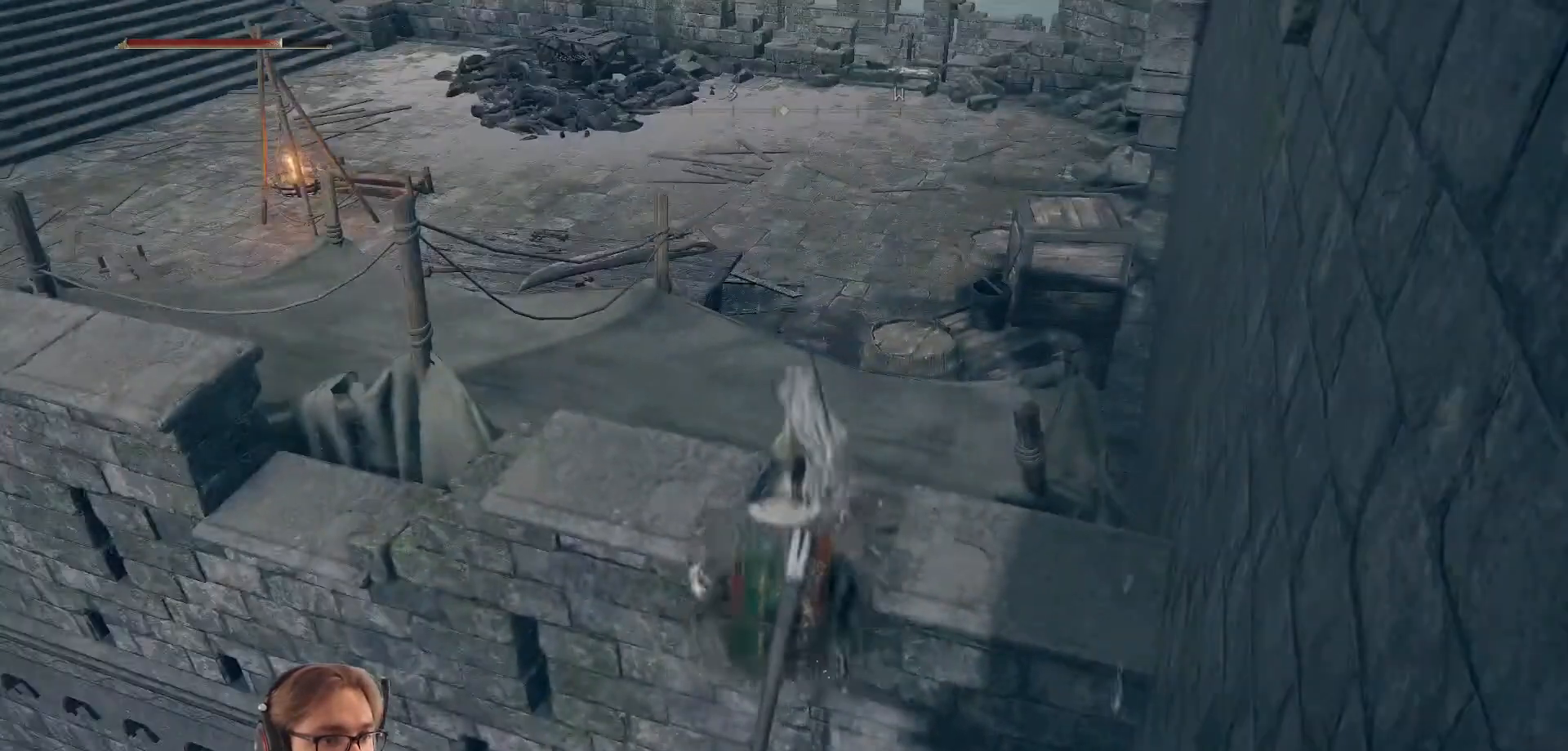
{"buttons": [], "left_stick": "up", "right_stick": "center", "events": [[283, "Y", "down"], [367, "Y", "up"], [450, "left_stick", "up"]]}
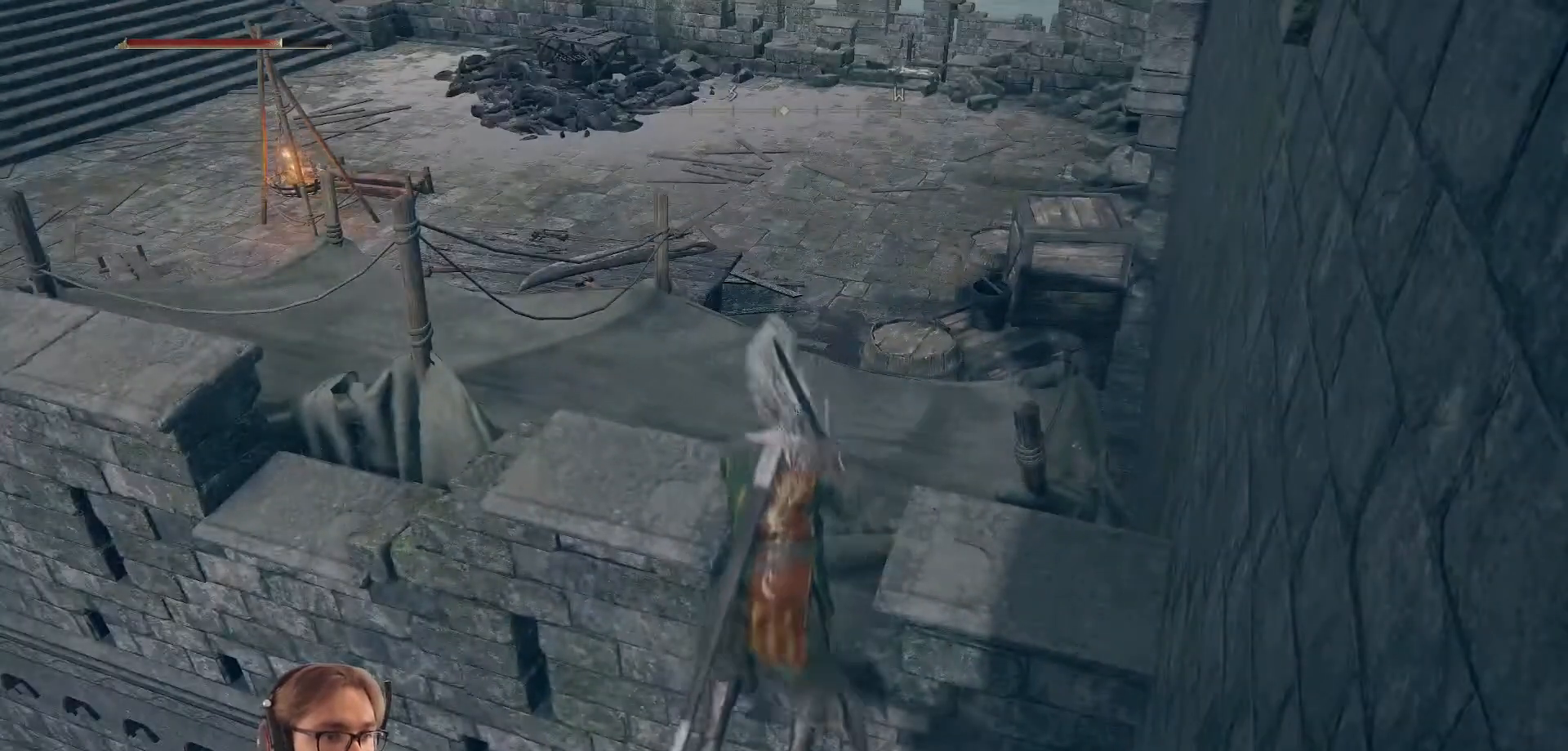
{"buttons": [], "left_stick": "up", "right_stick": "center", "events": []}
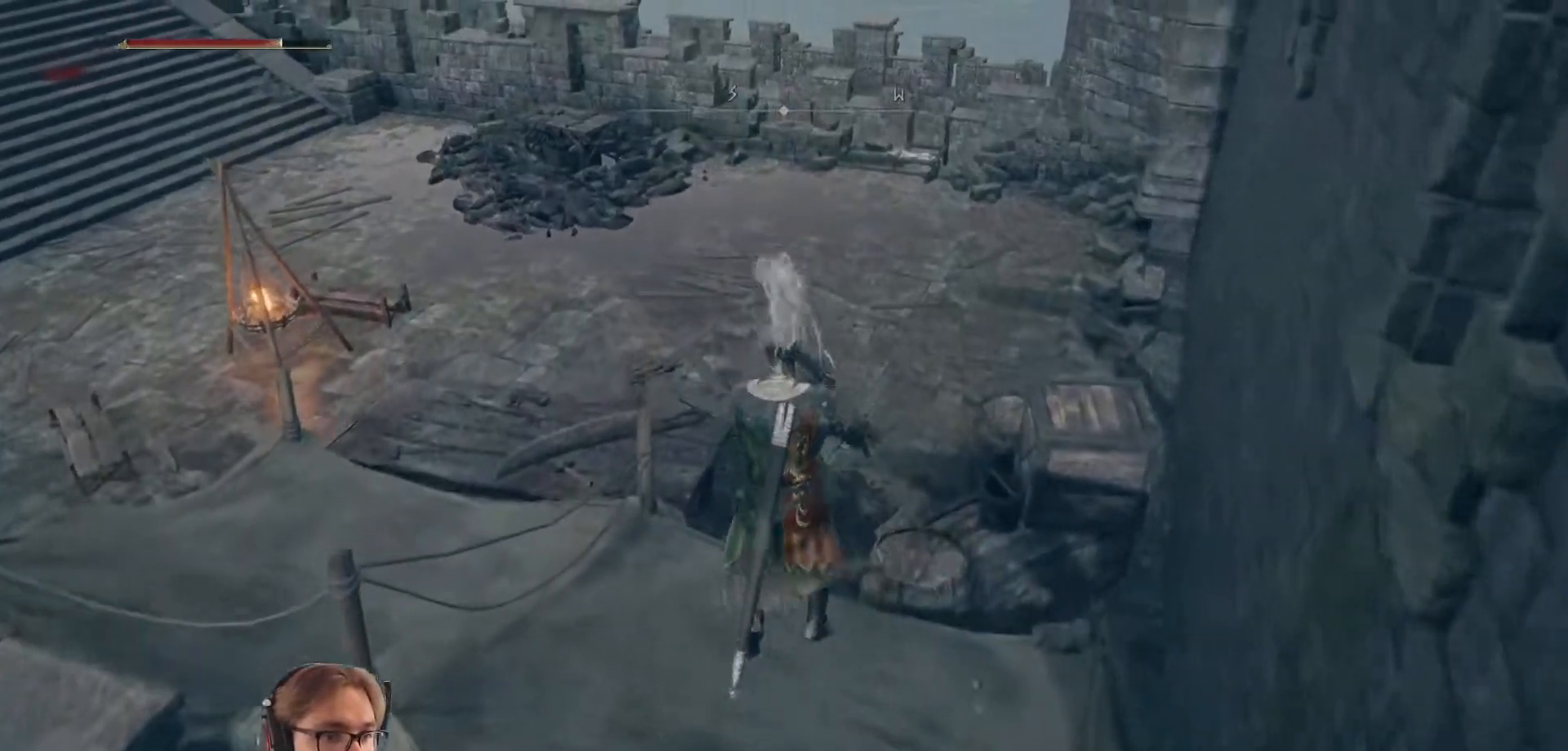
{"buttons": [], "left_stick": "up", "right_stick": "center", "events": []}
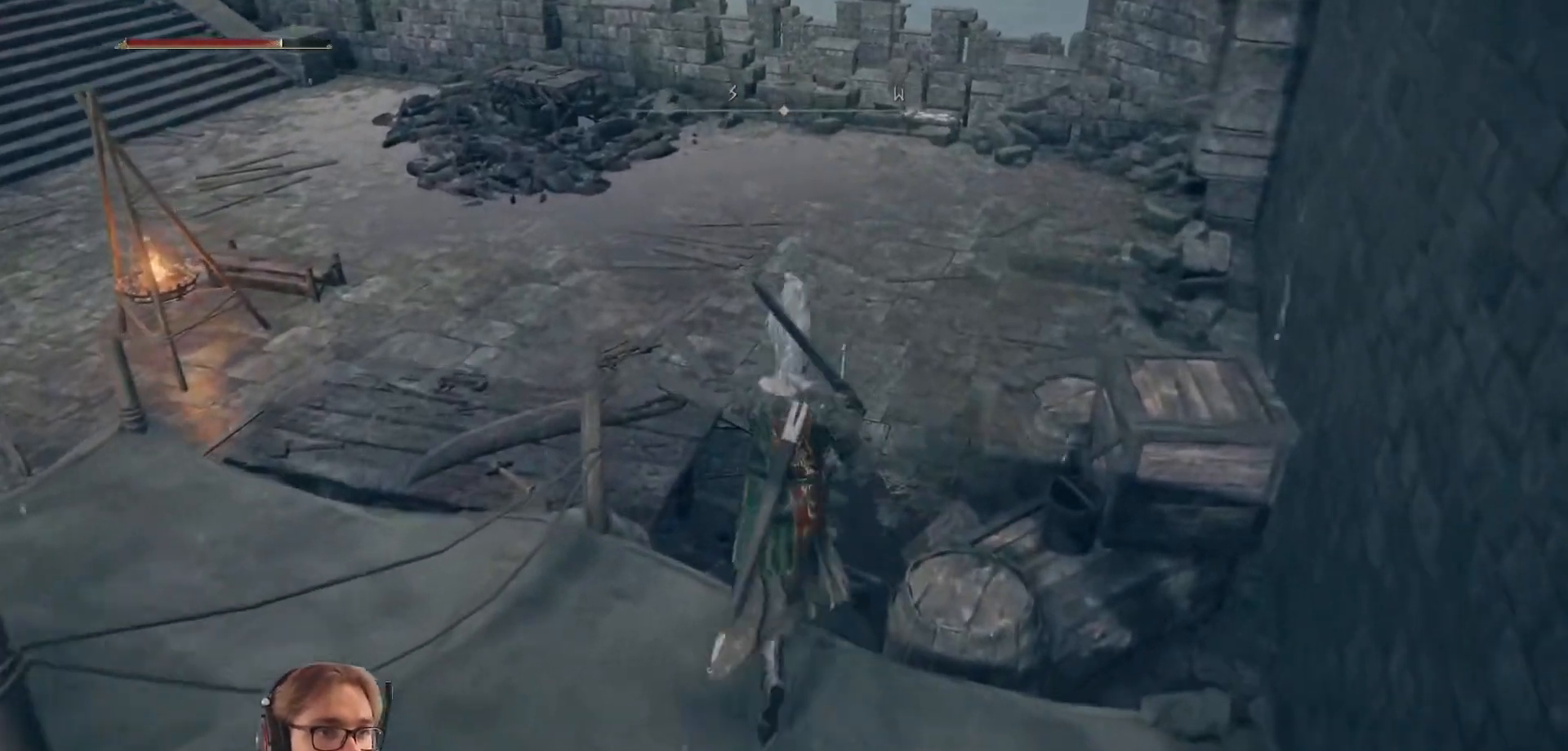
{"buttons": [], "left_stick": "up", "right_stick": "center", "events": [[100, "B", "down"], [200, "B", "up"]]}
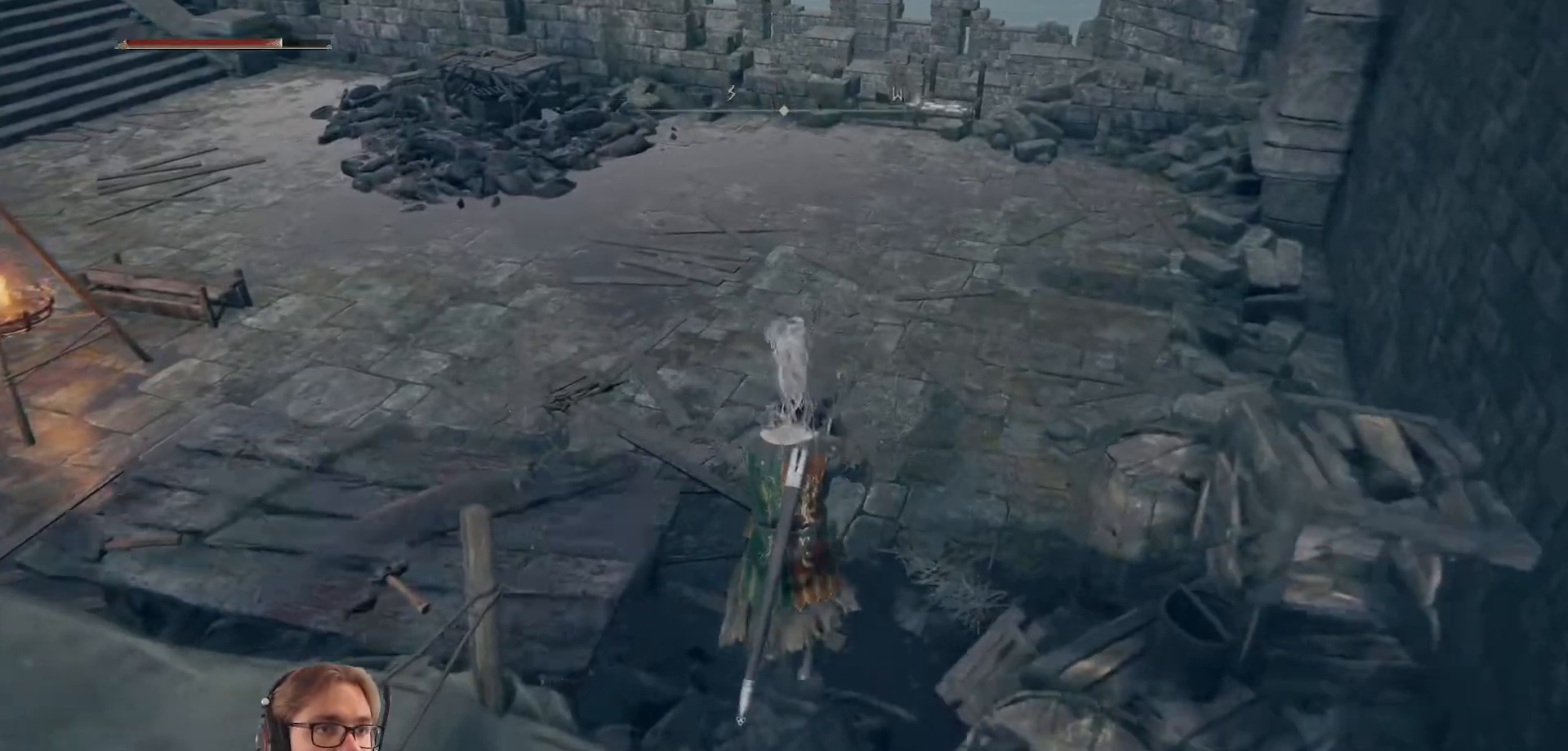
{"buttons": [], "left_stick": "up-right", "right_stick": "left", "events": [[117, "right_stick", "left"], [217, "left_stick", "up-right"]]}
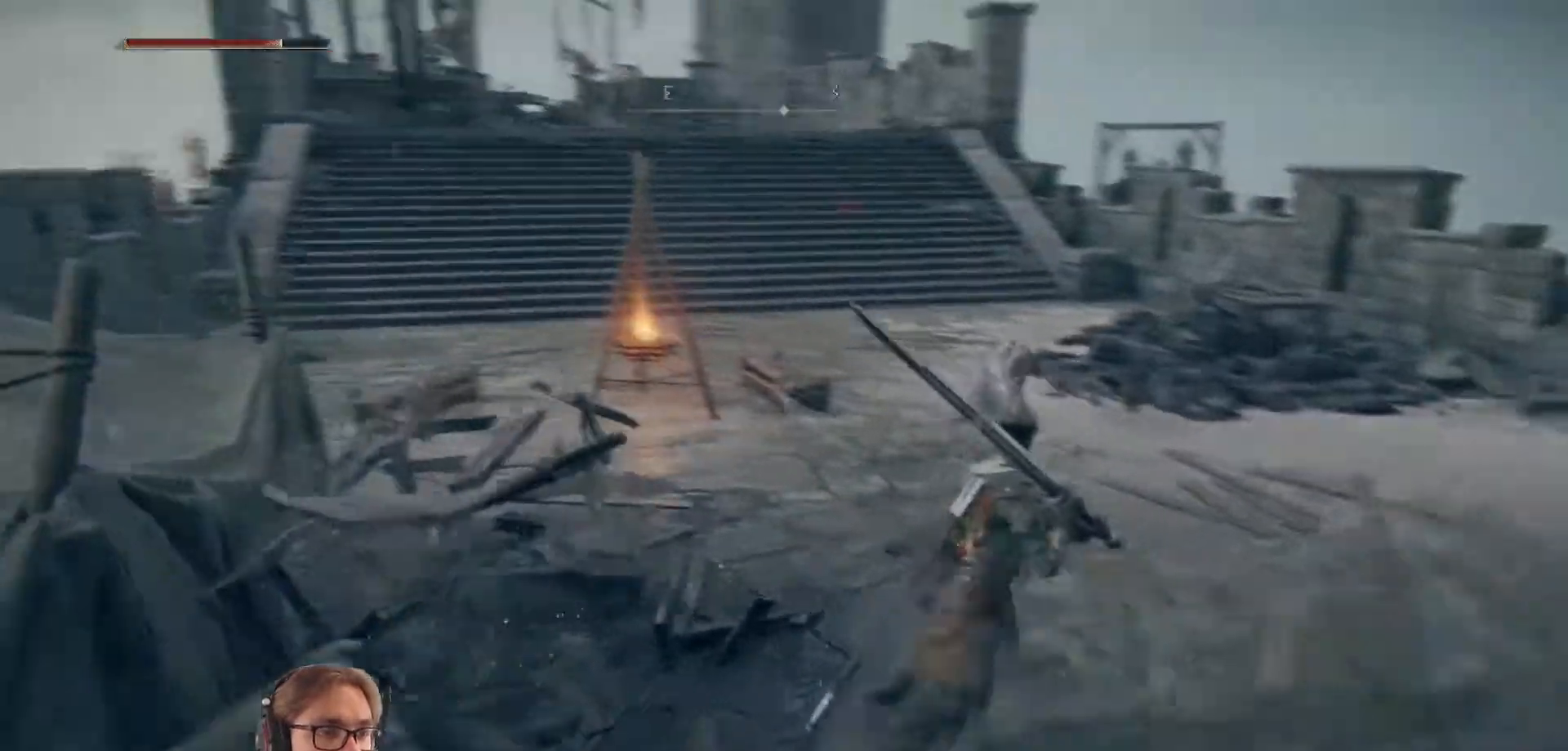
{"buttons": [], "left_stick": "up", "right_stick": "center", "events": [[50, "right_stick", "center"], [300, "left_stick", "up"]]}
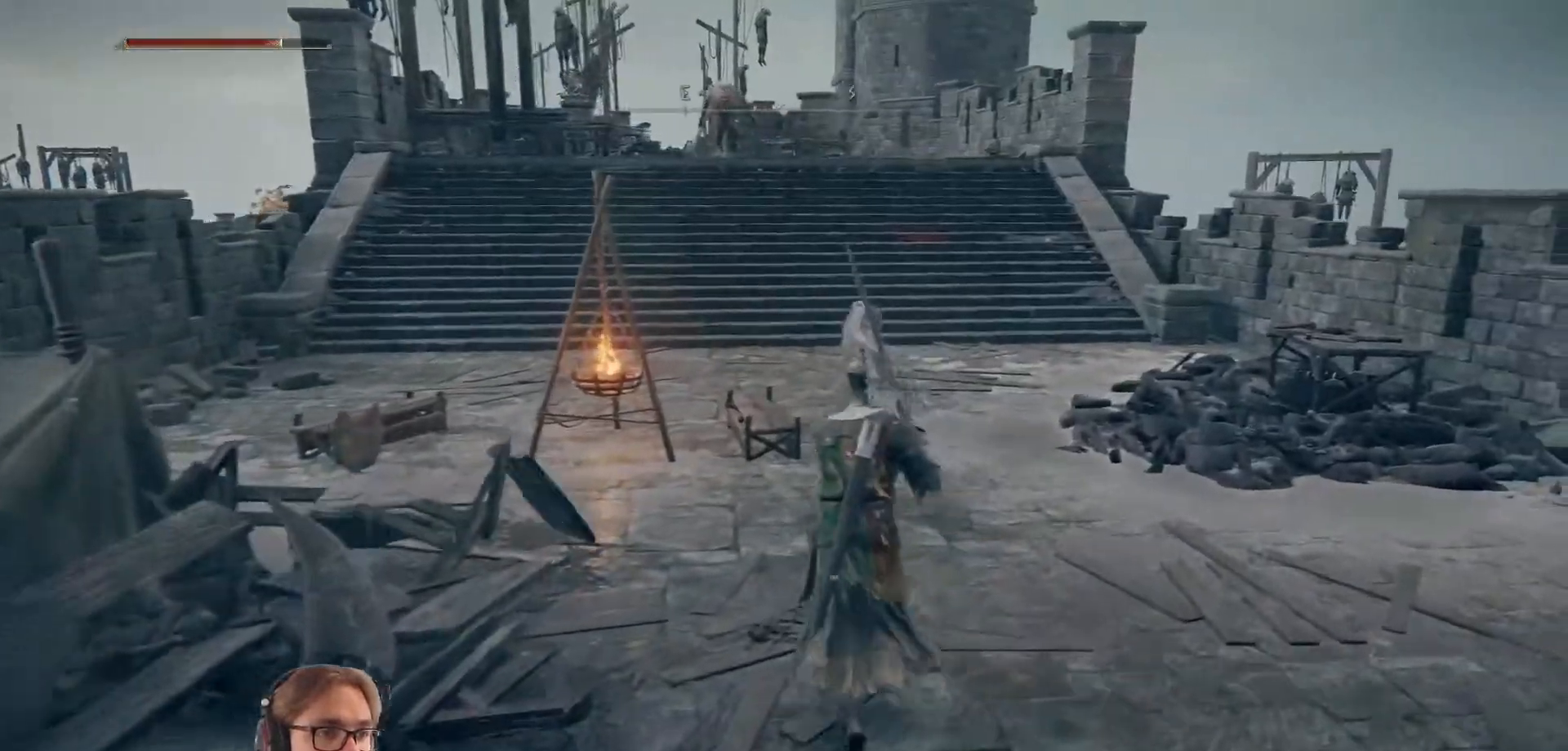
{"buttons": ["R3"], "left_stick": "up", "right_stick": "center", "events": [[500, "R3", "down"]]}
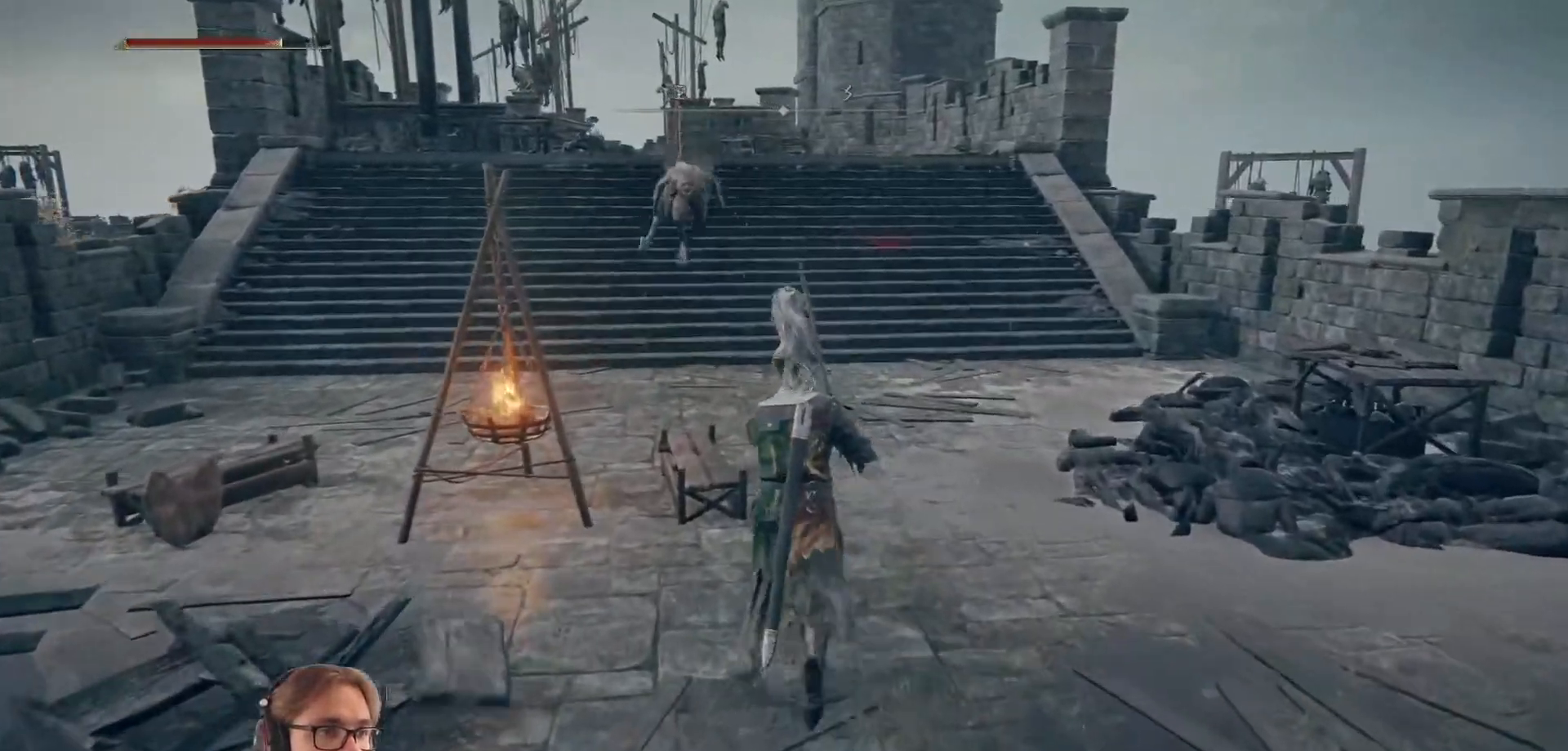
{"buttons": [], "left_stick": "right", "right_stick": "center", "events": [[117, "R3", "up"], [250, "left_stick", "right"]]}
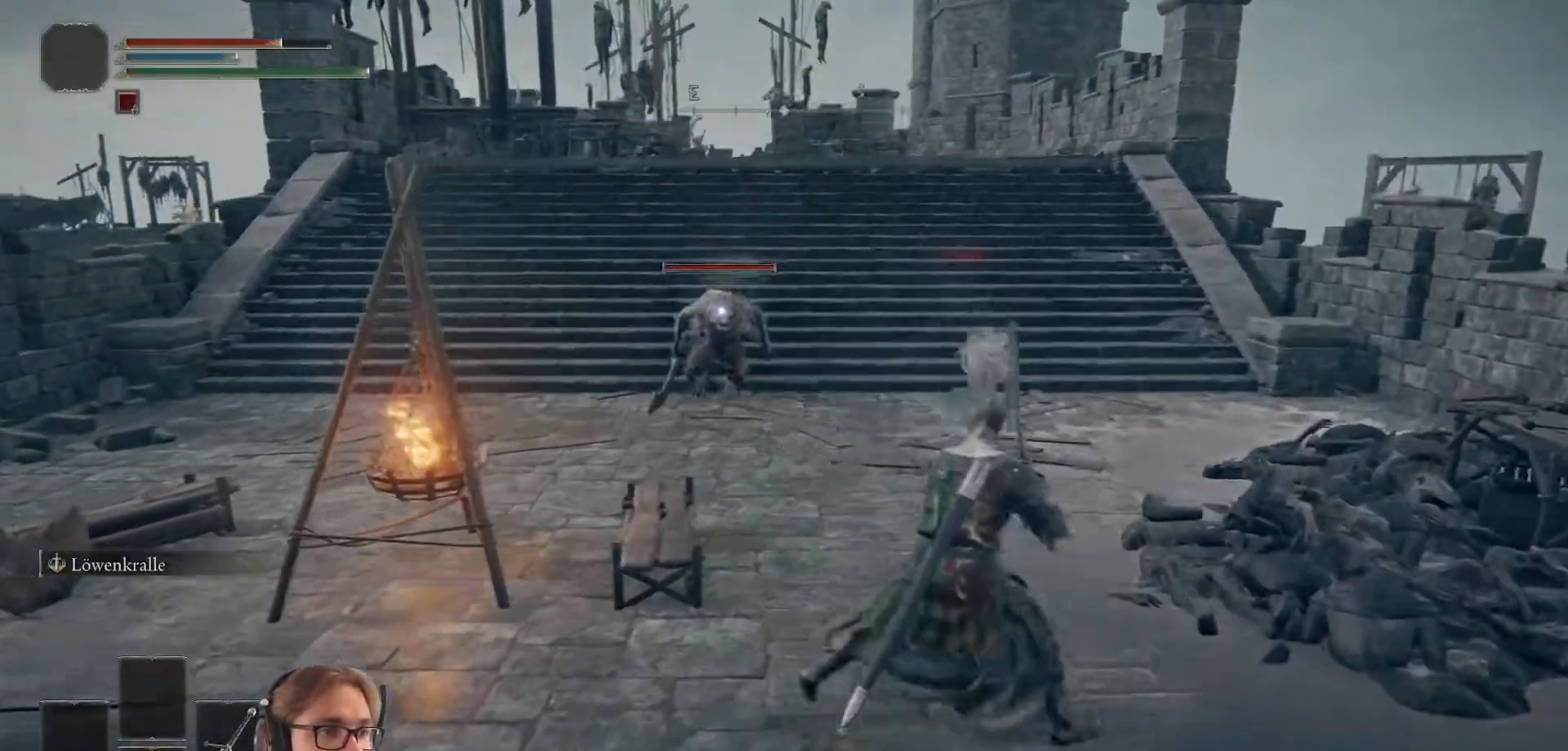
{"buttons": [], "left_stick": "up", "right_stick": "center", "events": [[83, "R1", "down"], [150, "left_stick", "up"], [250, "R1", "up"]]}
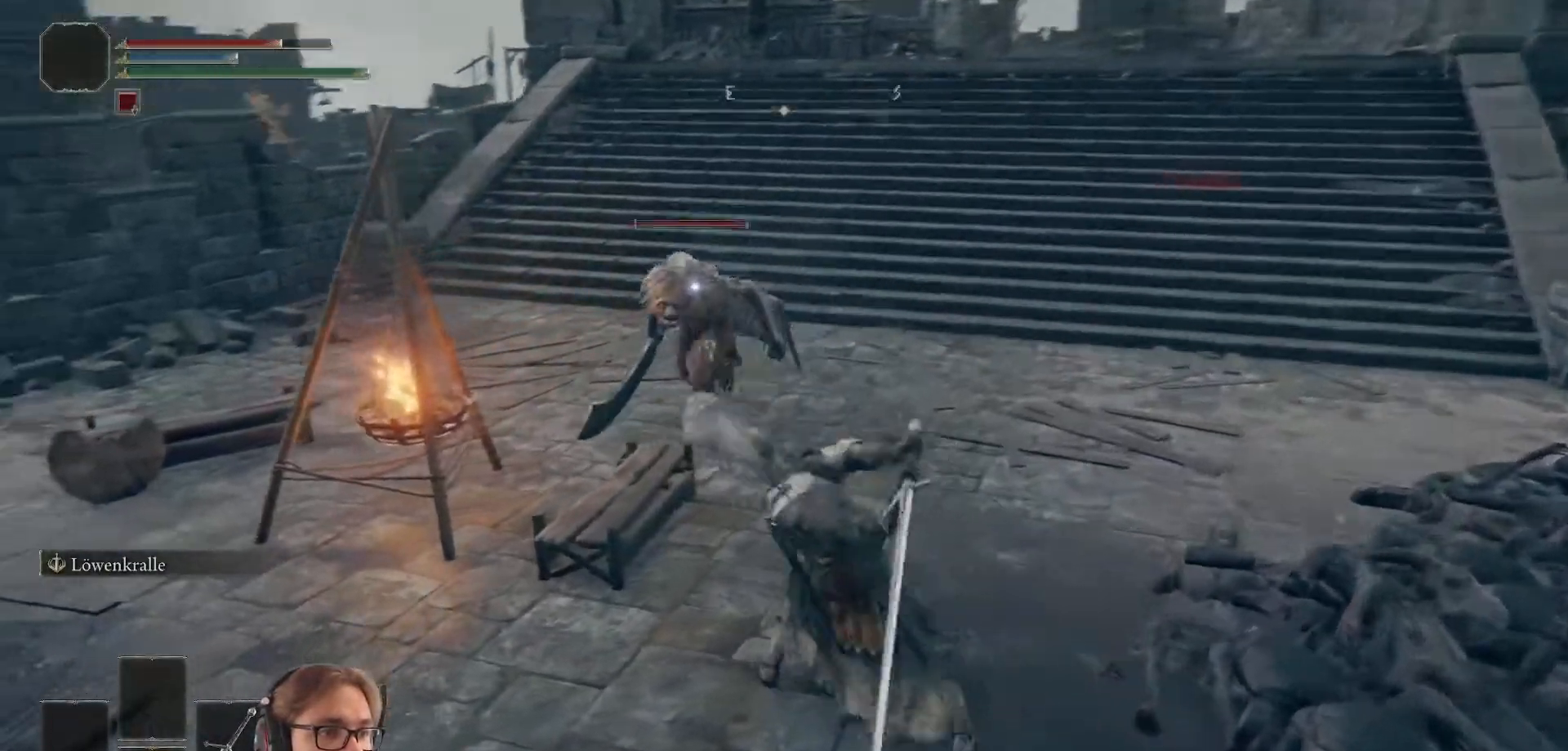
{"buttons": ["R1"], "left_stick": "up", "right_stick": "center", "events": [[333, "R1", "down"]]}
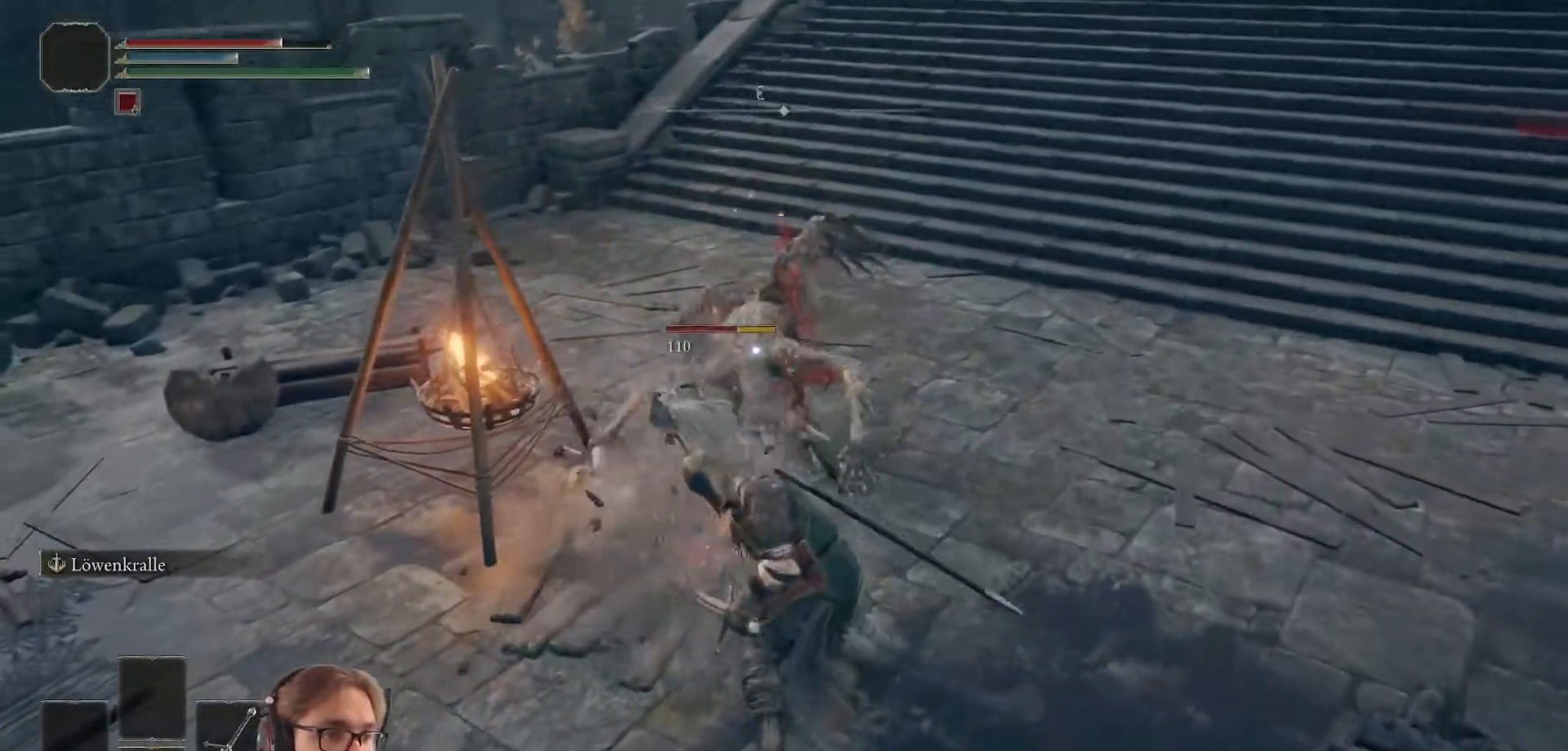
{"buttons": [], "left_stick": "up", "right_stick": "center", "events": [[33, "R1", "up"]]}
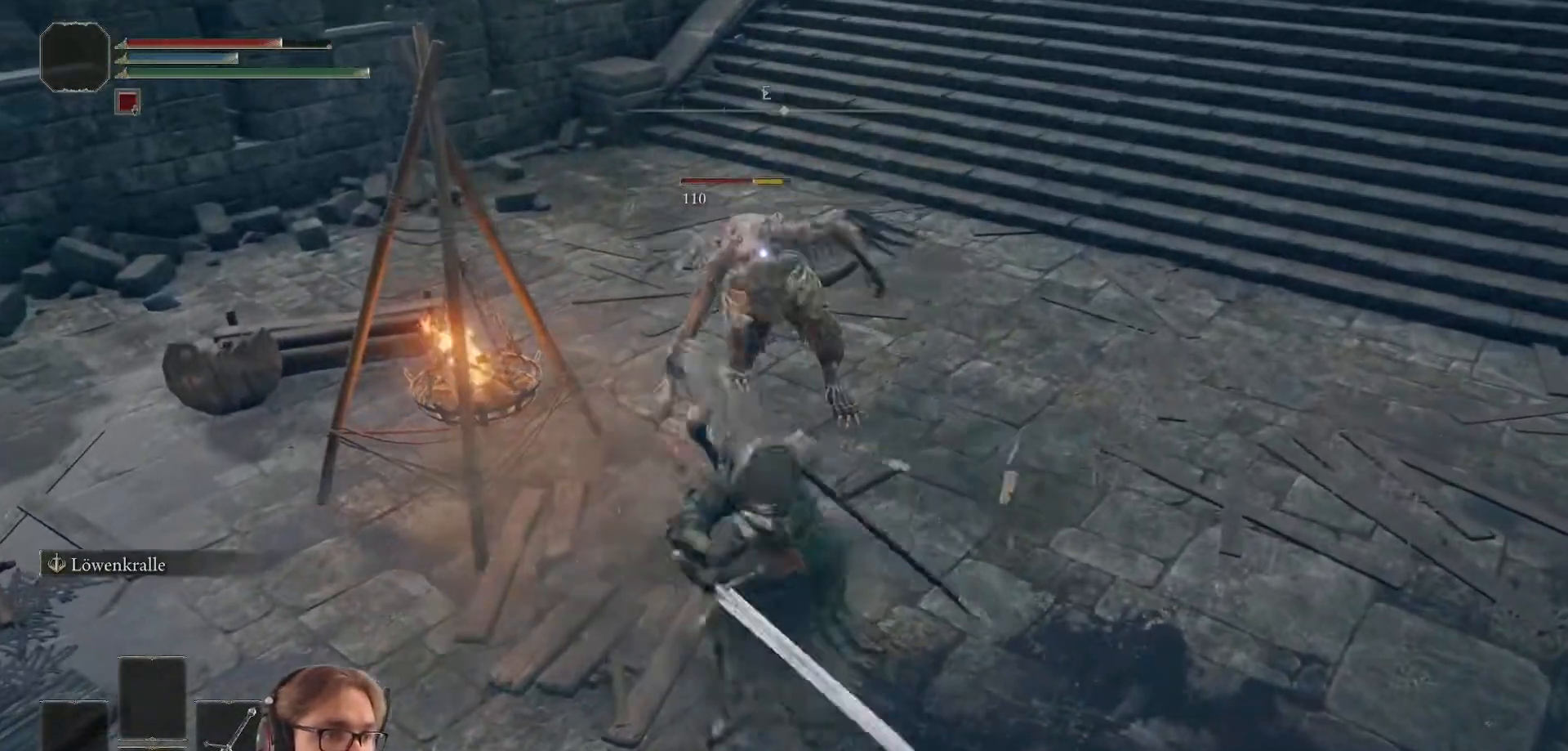
{"buttons": ["R2"], "left_stick": "up", "right_stick": "center", "events": [[267, "R2", "down"]]}
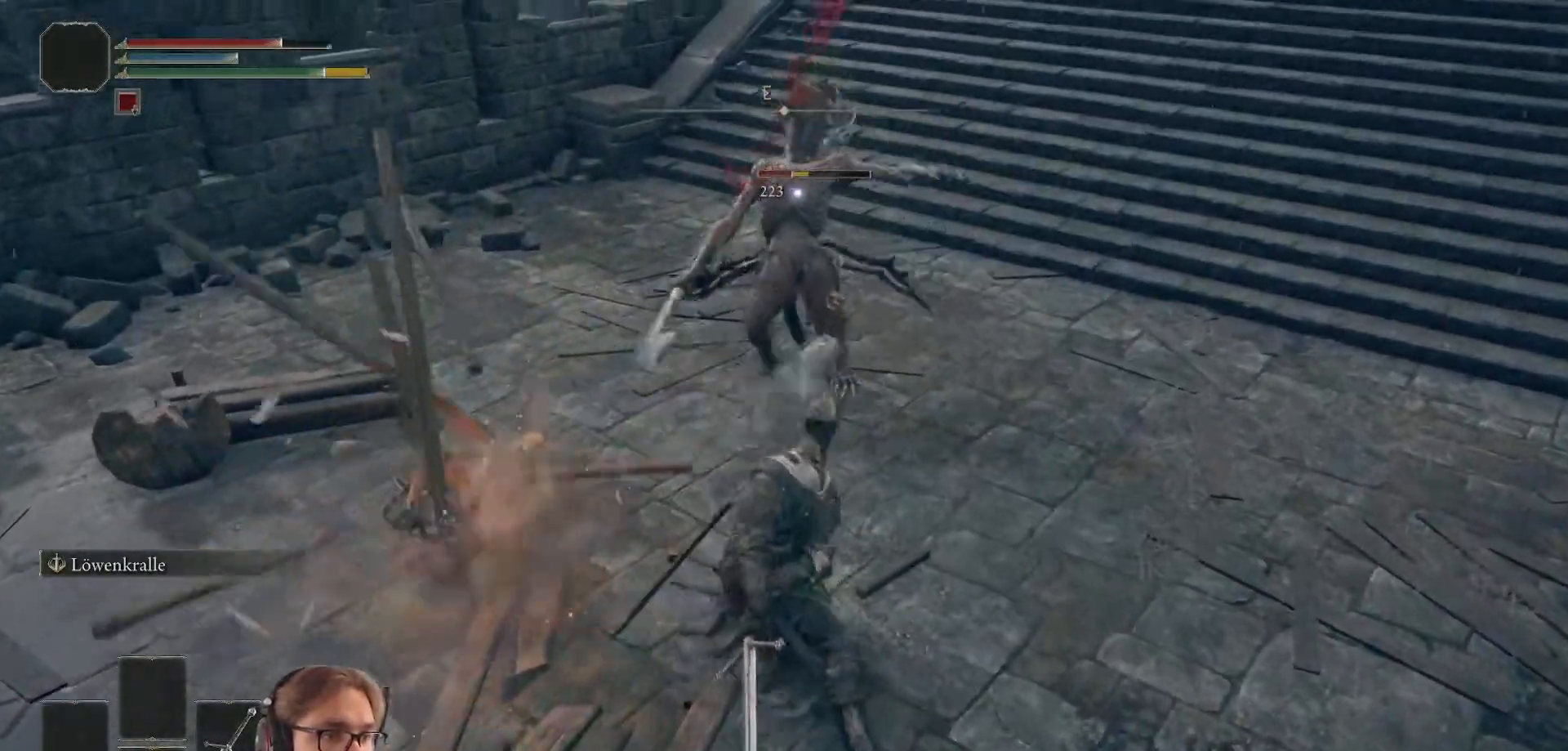
{"buttons": [], "left_stick": "up", "right_stick": "center", "events": [[17, "R2", "up"]]}